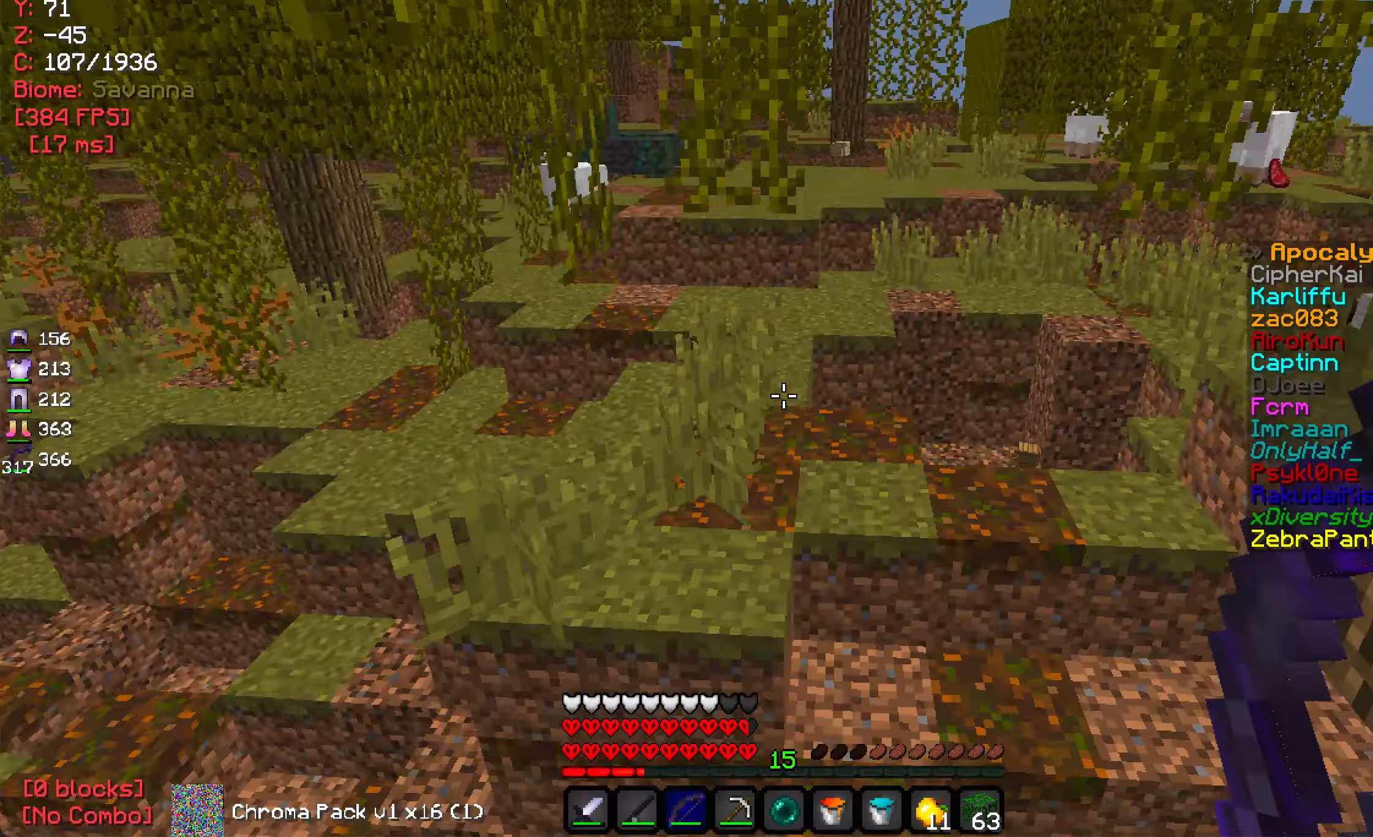
Gameplay with keyboard and mouse; each line is a JSON object with the keys and mouse buttons held at the frame after it (dt_ms = milliseconds from this image to that frame). "events" lists presses ("down") and releases ("up") of "a", "d", "s", "w", "mouse_left" and "mouse_right" between this image and that frame as [ms after this image, input, new state], when the widget could be followed in between. "mouse_left", "mouse_right" = the "left", "right" buttons of the "mouse" list. No other keys are recorded. Fast repeated clicks can show as one long hold. Mouse movement is not recorded.
{"dt_ms": 167, "keys": ["w"], "mouse": [], "events": []}
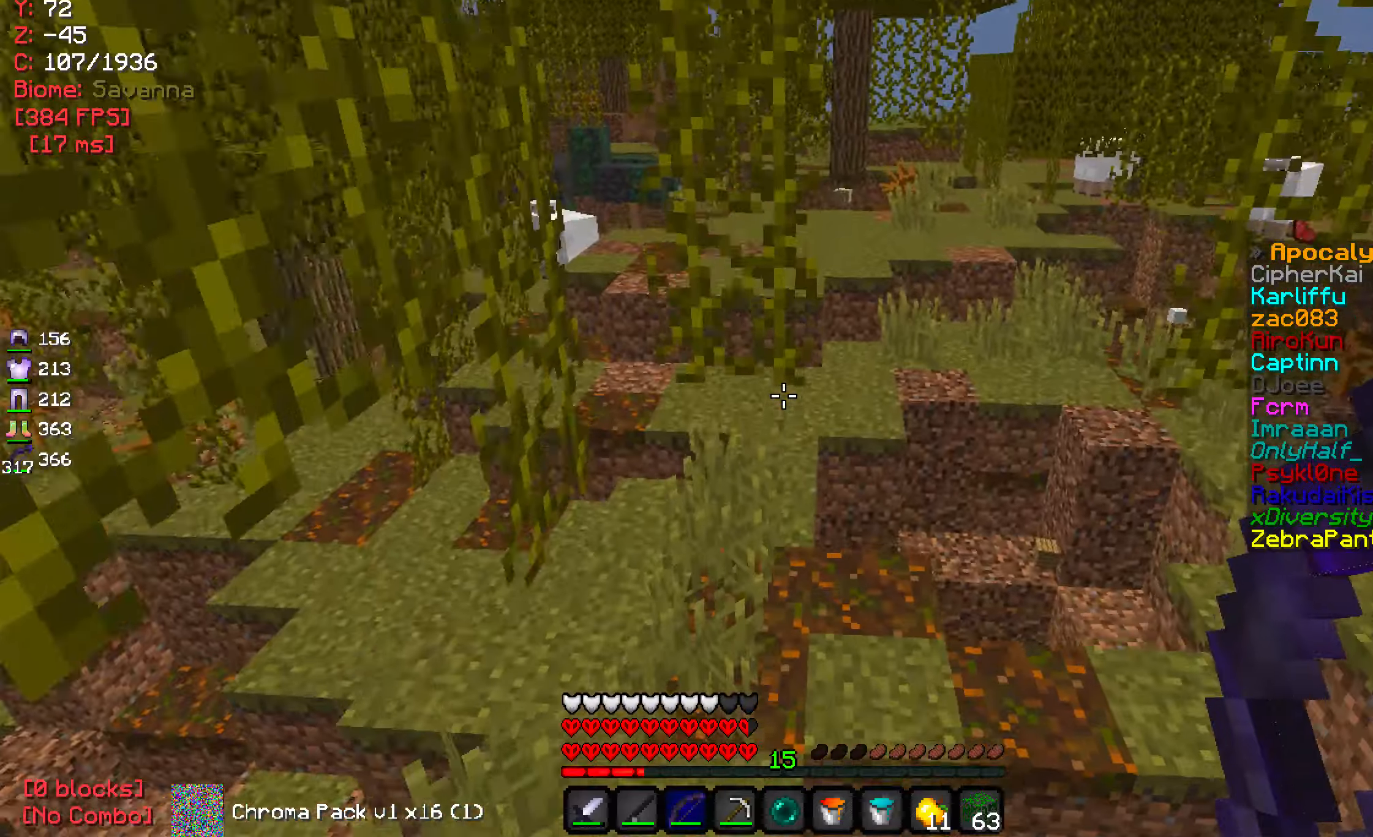
{"dt_ms": 500, "keys": ["w"], "mouse": [], "events": []}
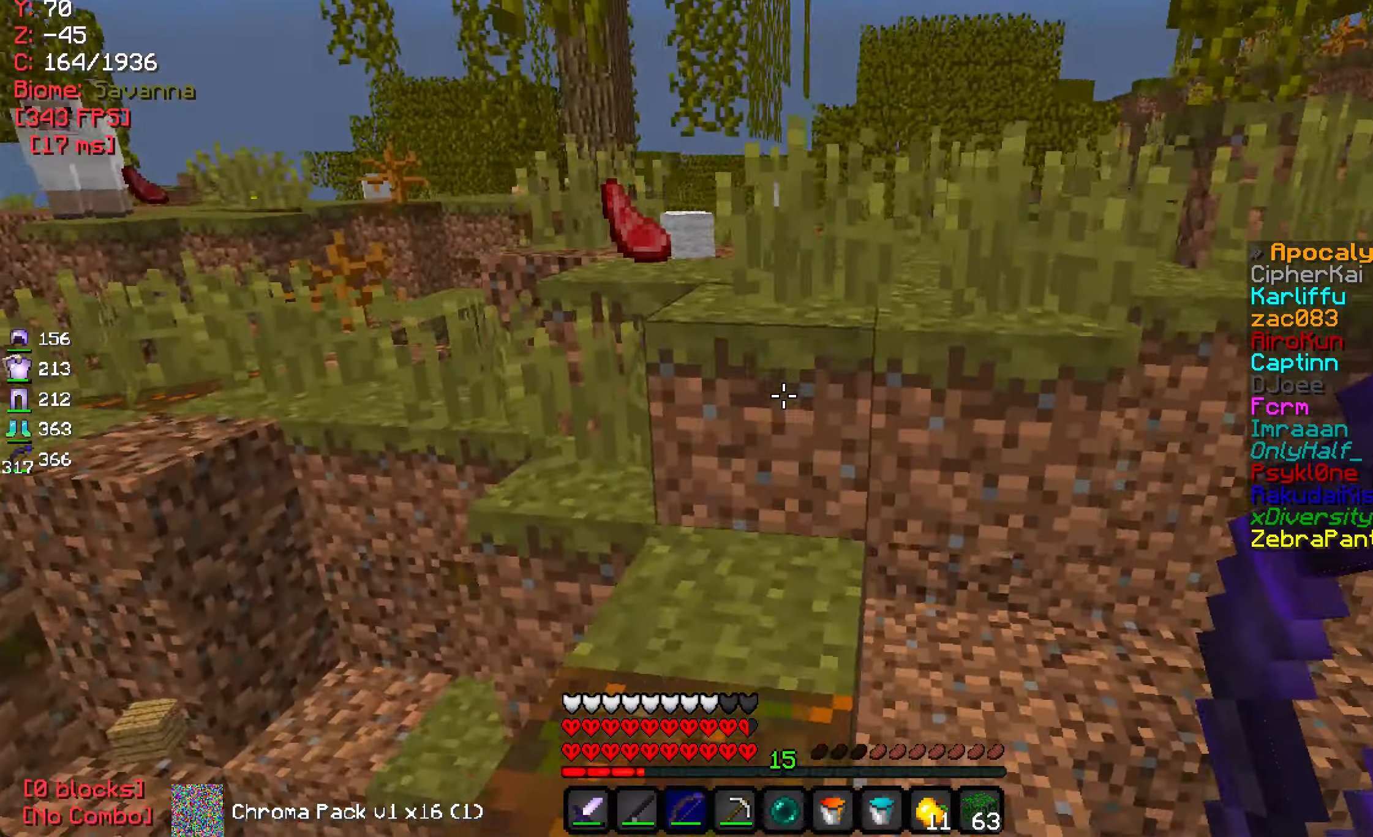
{"dt_ms": 500, "keys": ["d", "w"], "mouse": [], "events": [[333, "d", "down"]]}
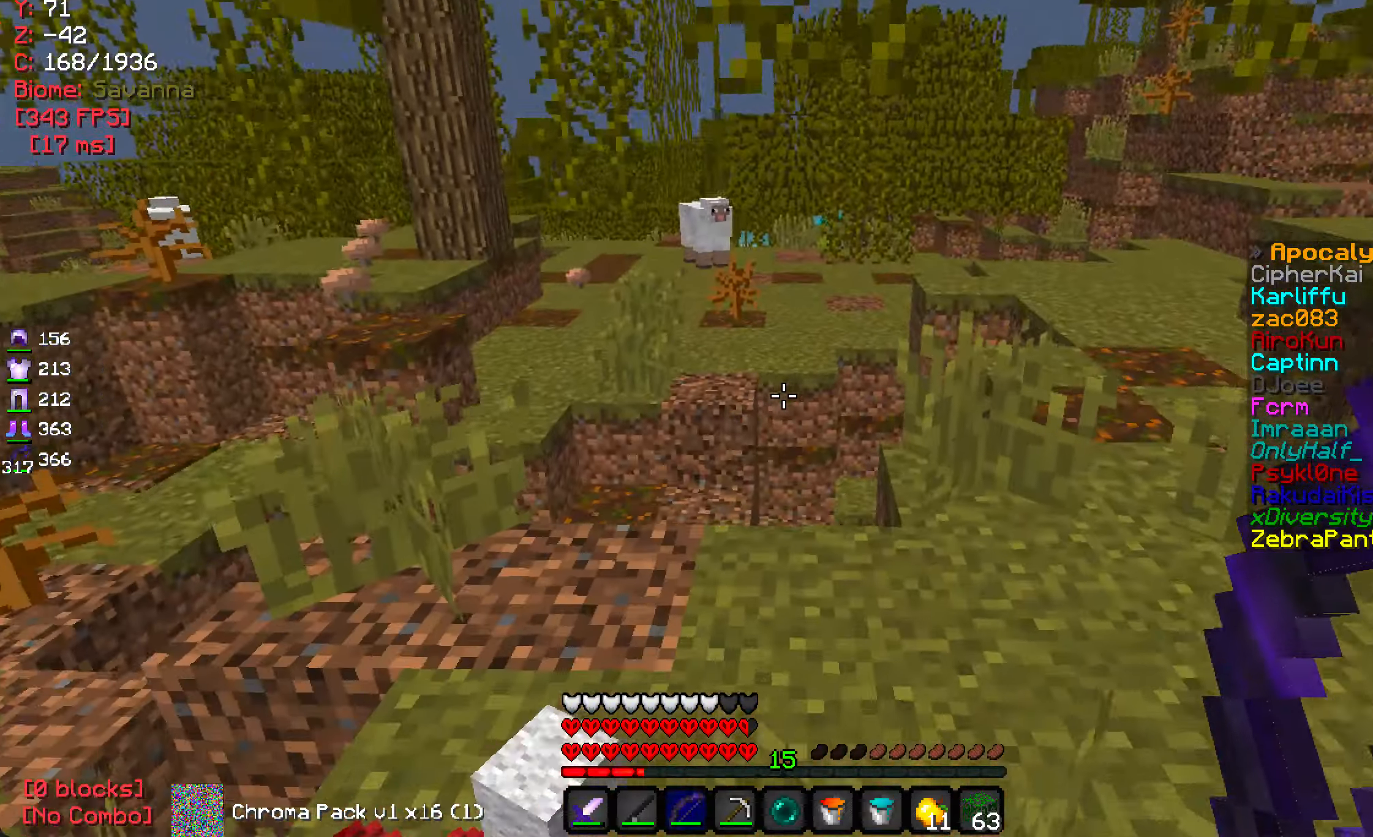
{"dt_ms": 500, "keys": ["w"], "mouse": [], "events": [[450, "d", "up"]]}
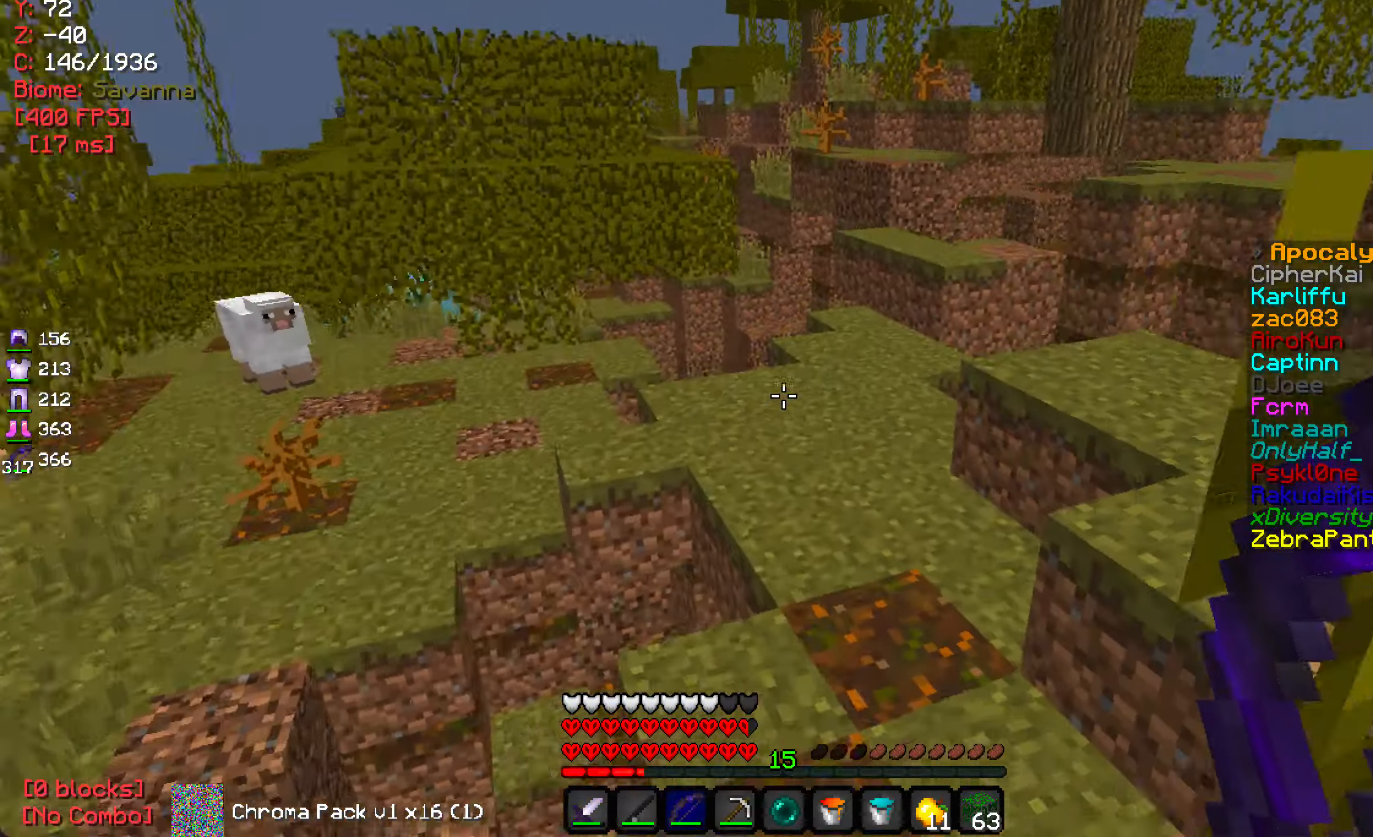
{"dt_ms": 500, "keys": ["w"], "mouse": [], "events": []}
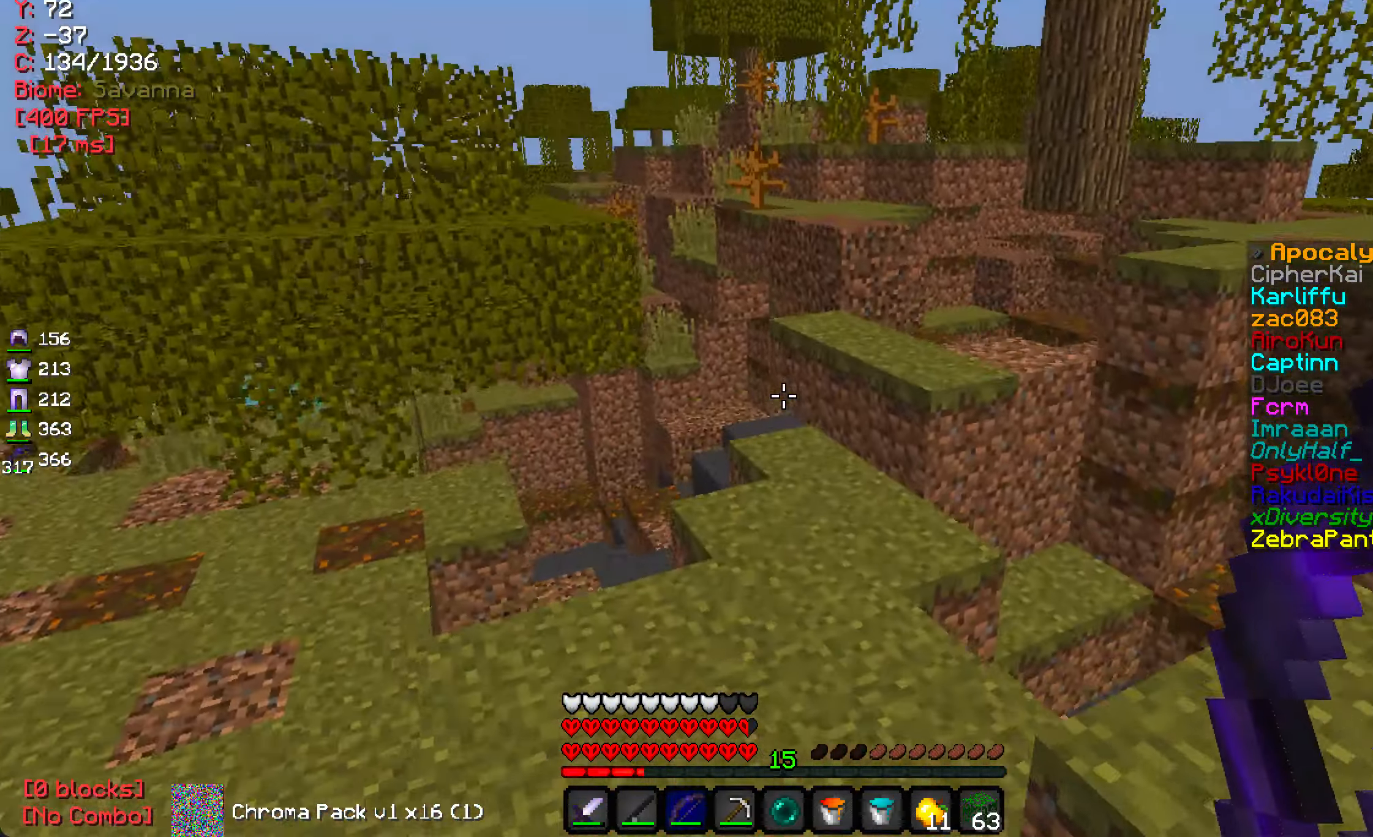
{"dt_ms": 500, "keys": ["w"], "mouse": [], "events": []}
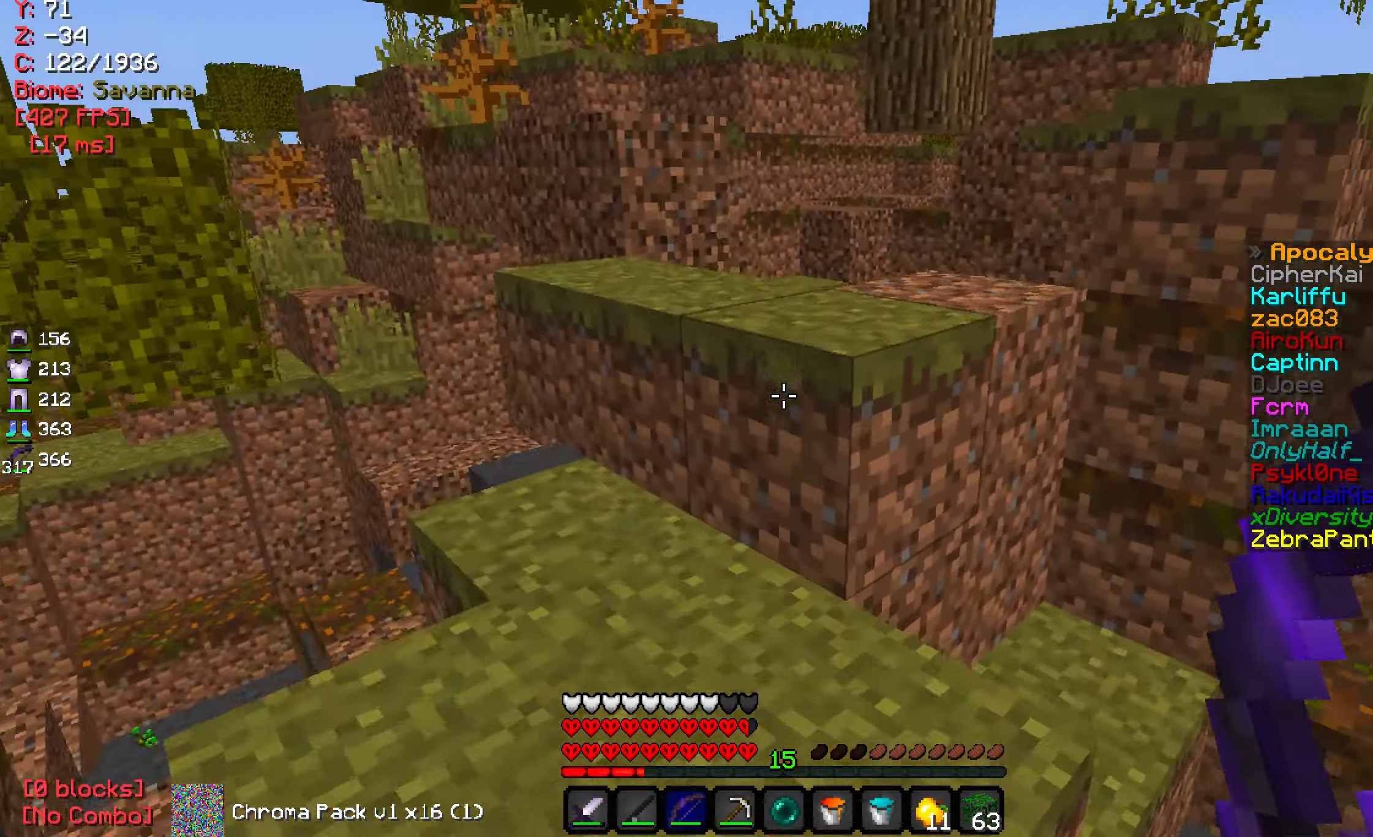
{"dt_ms": 500, "keys": ["w"], "mouse": [], "events": []}
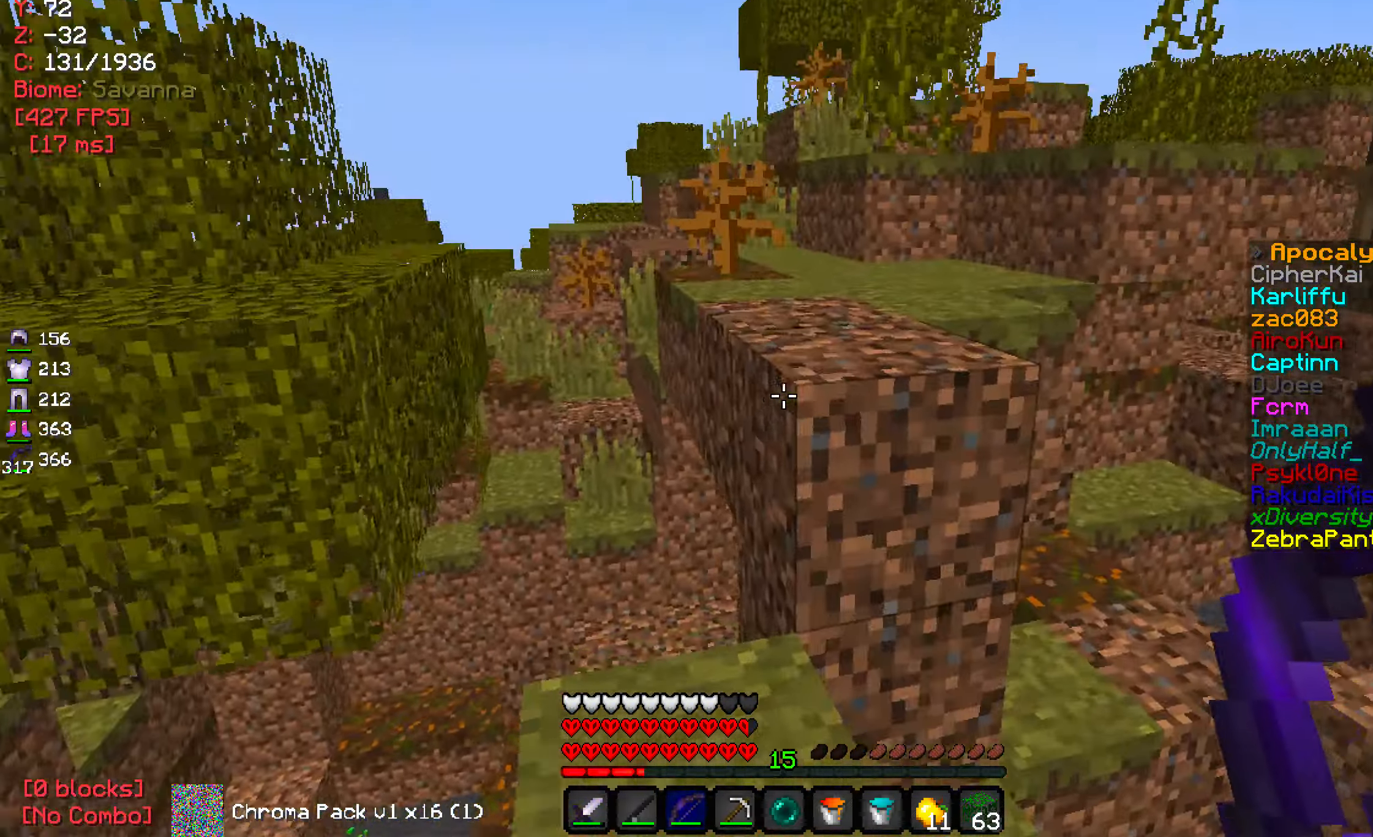
{"dt_ms": 500, "keys": ["a", "w"], "mouse": [], "events": [[500, "a", "down"]]}
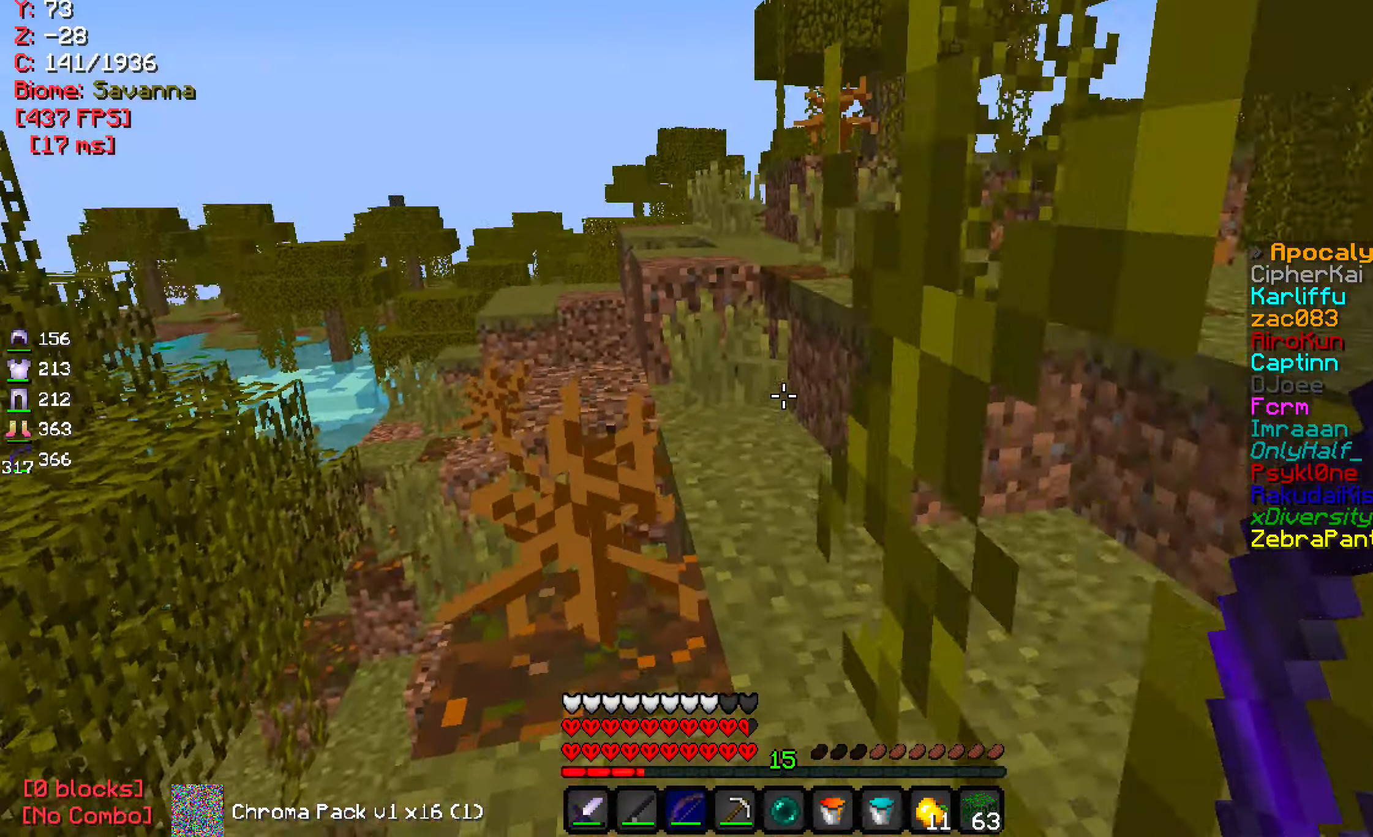
{"dt_ms": 500, "keys": ["w"], "mouse": [], "events": [[133, "a", "up"]]}
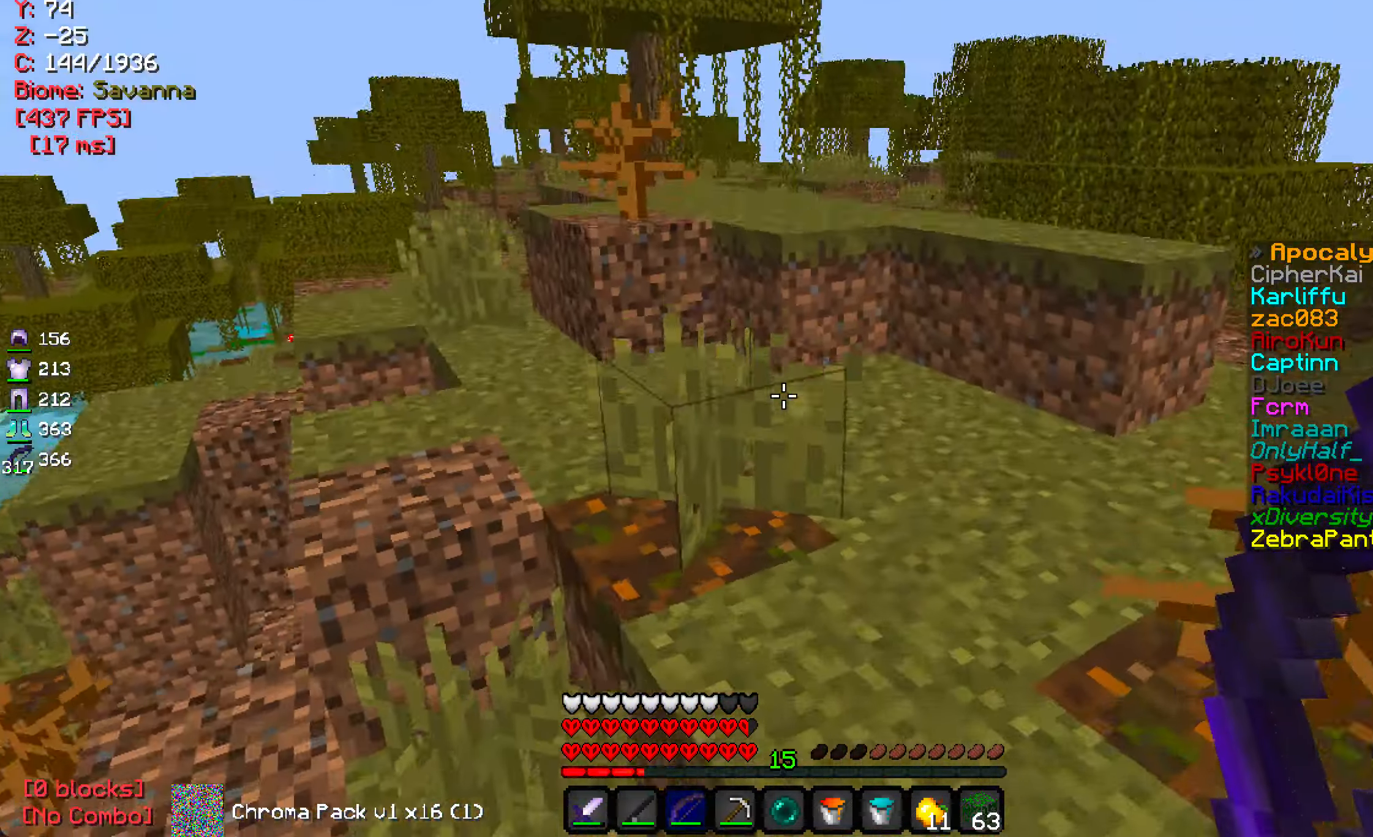
{"dt_ms": 500, "keys": ["a", "w"], "mouse": [], "events": [[300, "a", "down"]]}
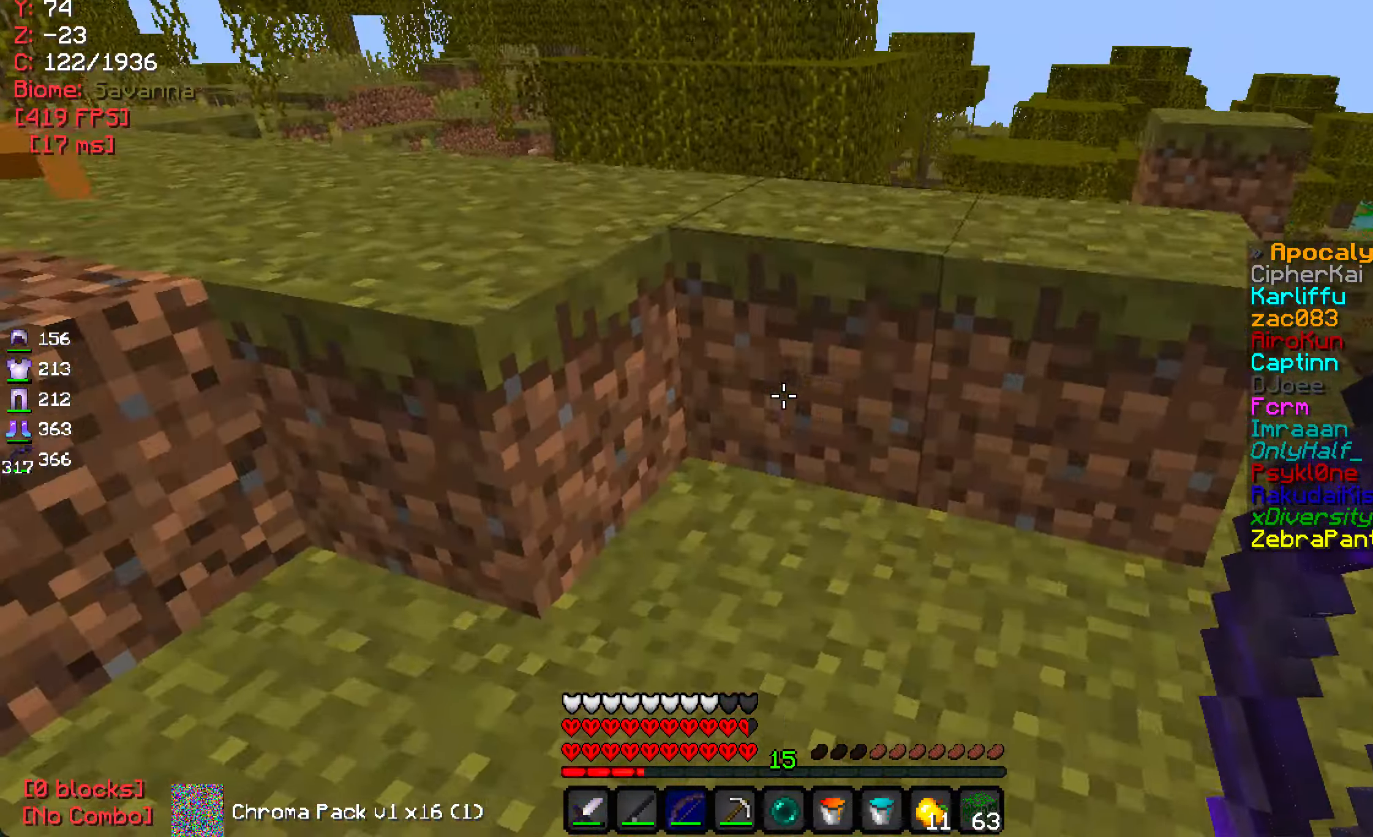
{"dt_ms": 500, "keys": ["d", "w"], "mouse": [], "events": [[500, "a", "up"], [500, "d", "down"]]}
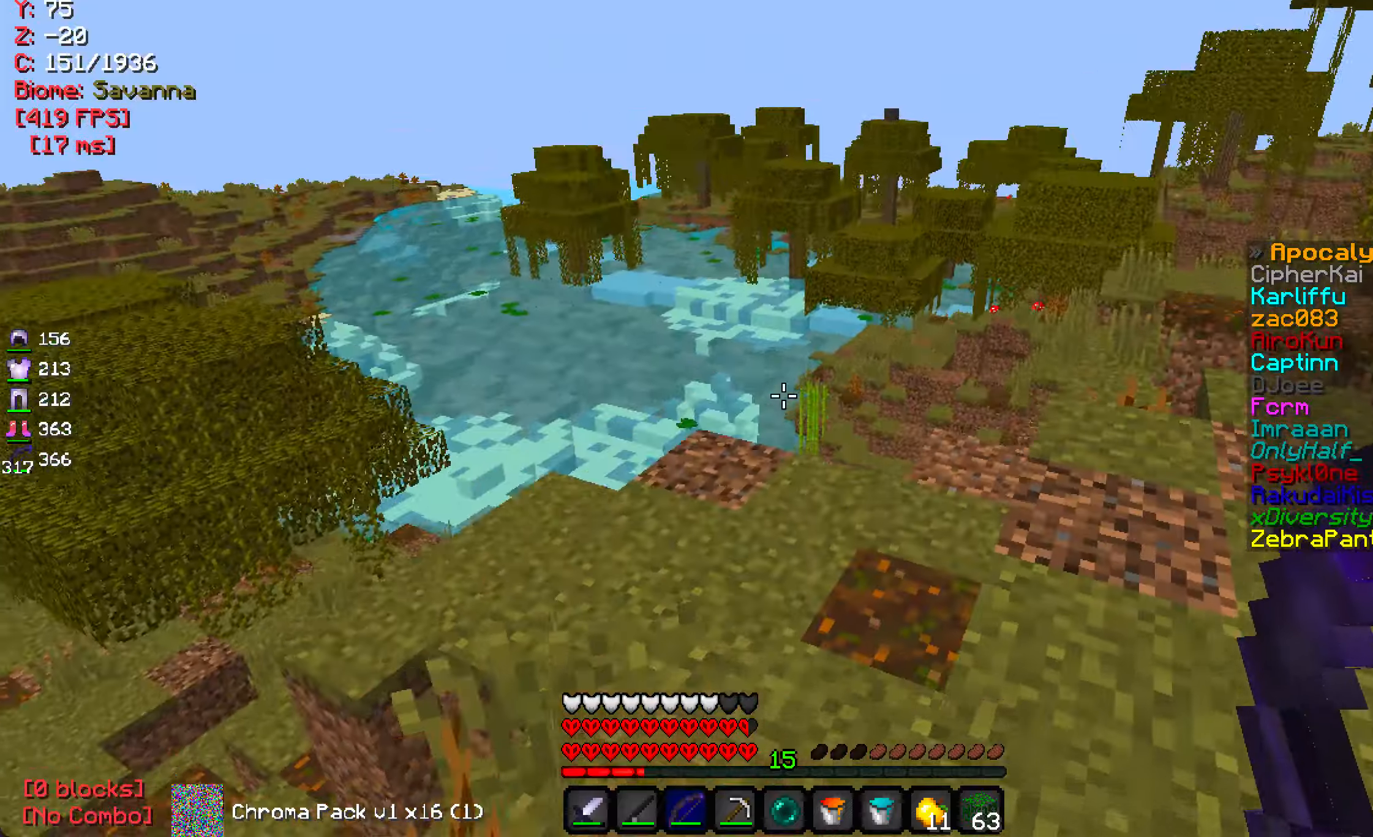
{"dt_ms": 500, "keys": ["d", "w"], "mouse": [], "events": [[250, "w", "up"], [433, "w", "down"]]}
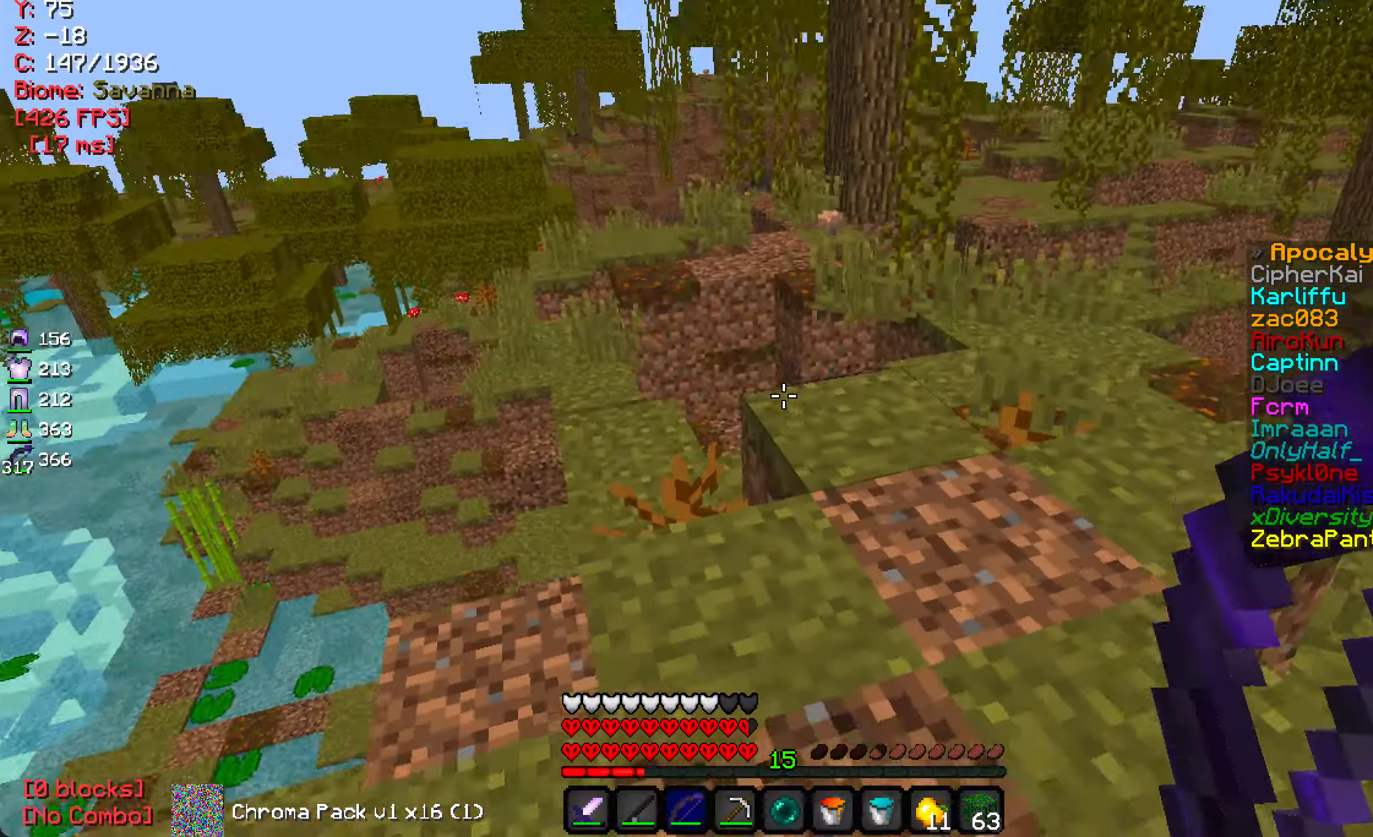
{"dt_ms": 500, "keys": ["w"], "mouse": [], "events": [[33, "d", "up"]]}
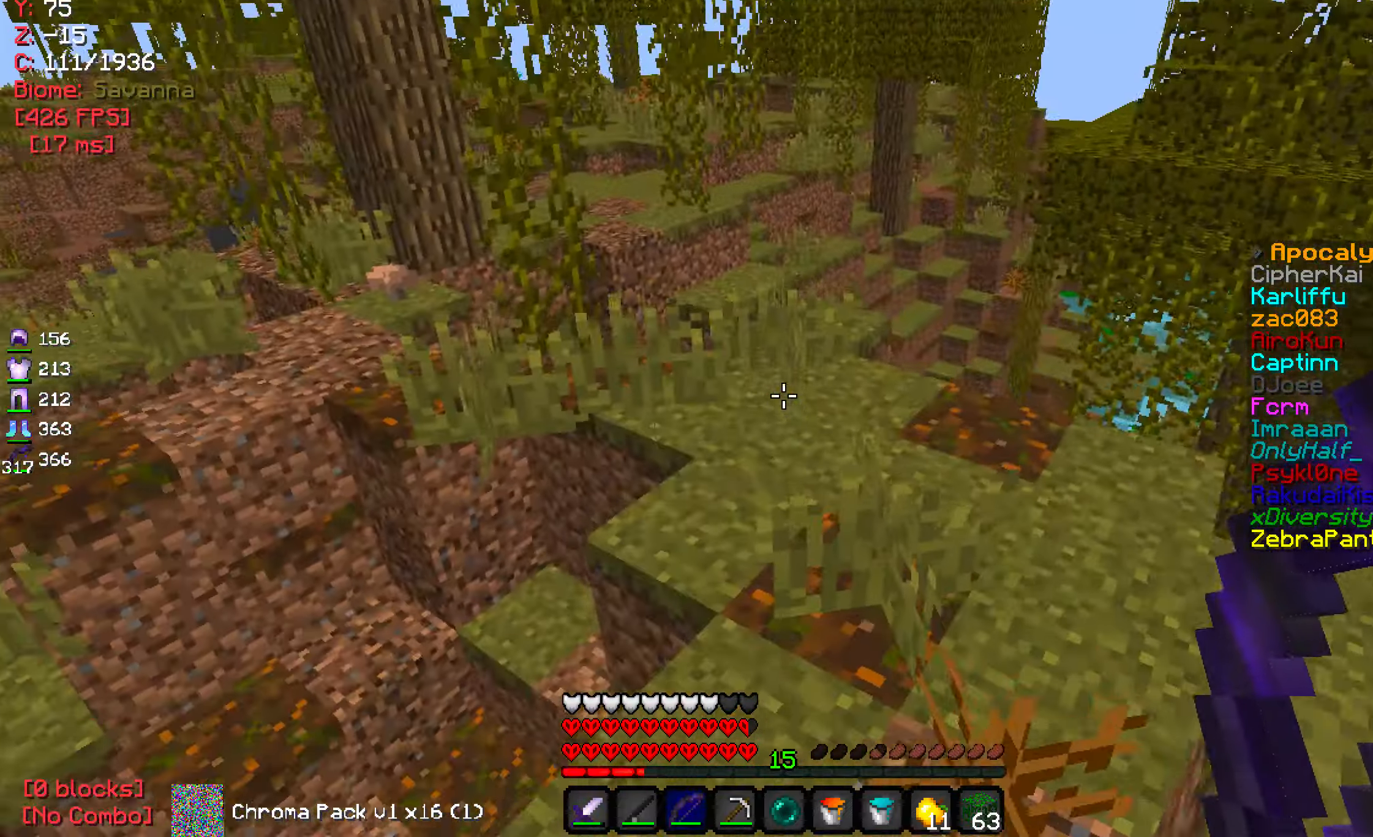
{"dt_ms": 500, "keys": ["a", "w"], "mouse": [], "events": [[450, "a", "down"]]}
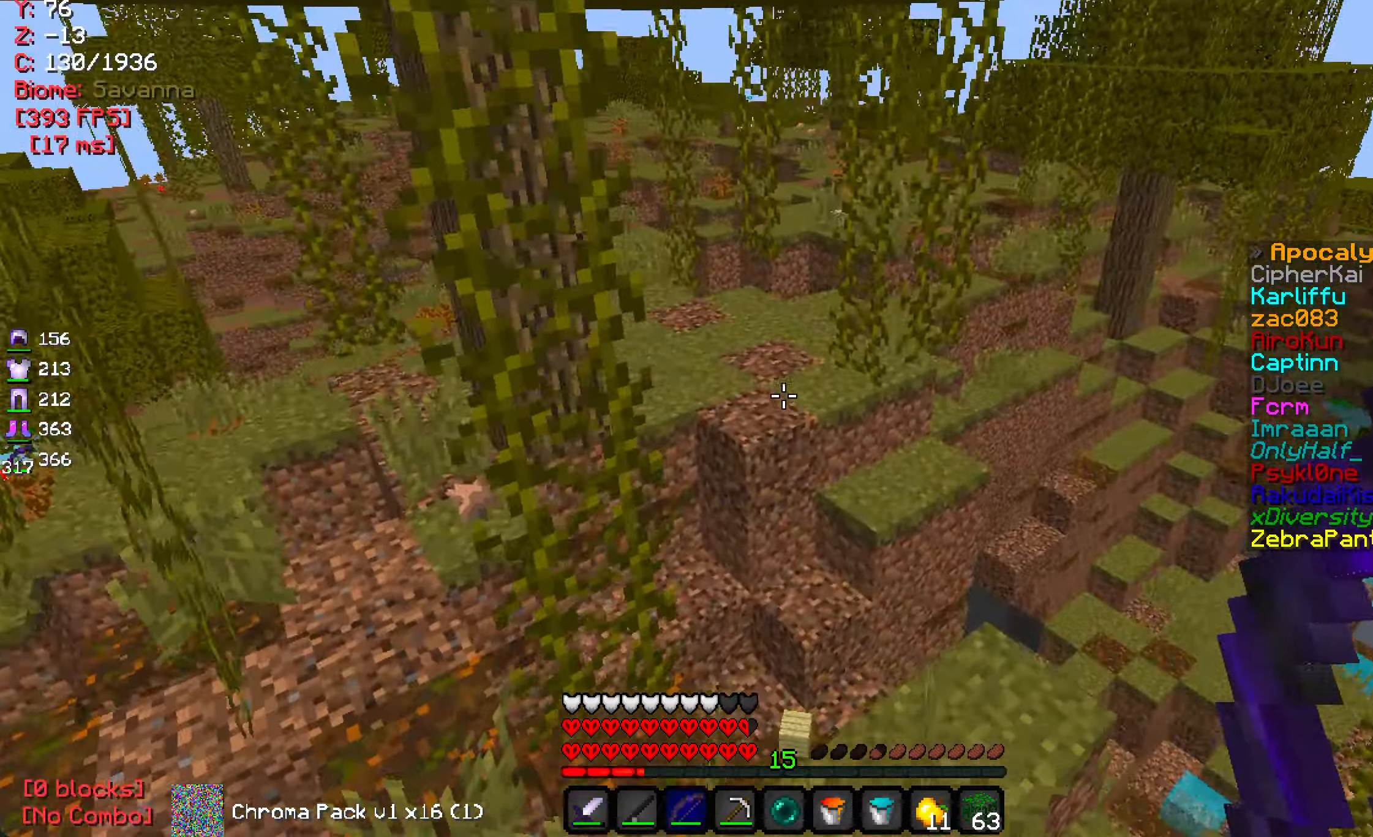
{"dt_ms": 500, "keys": ["a"], "mouse": [], "events": [[500, "w", "up"]]}
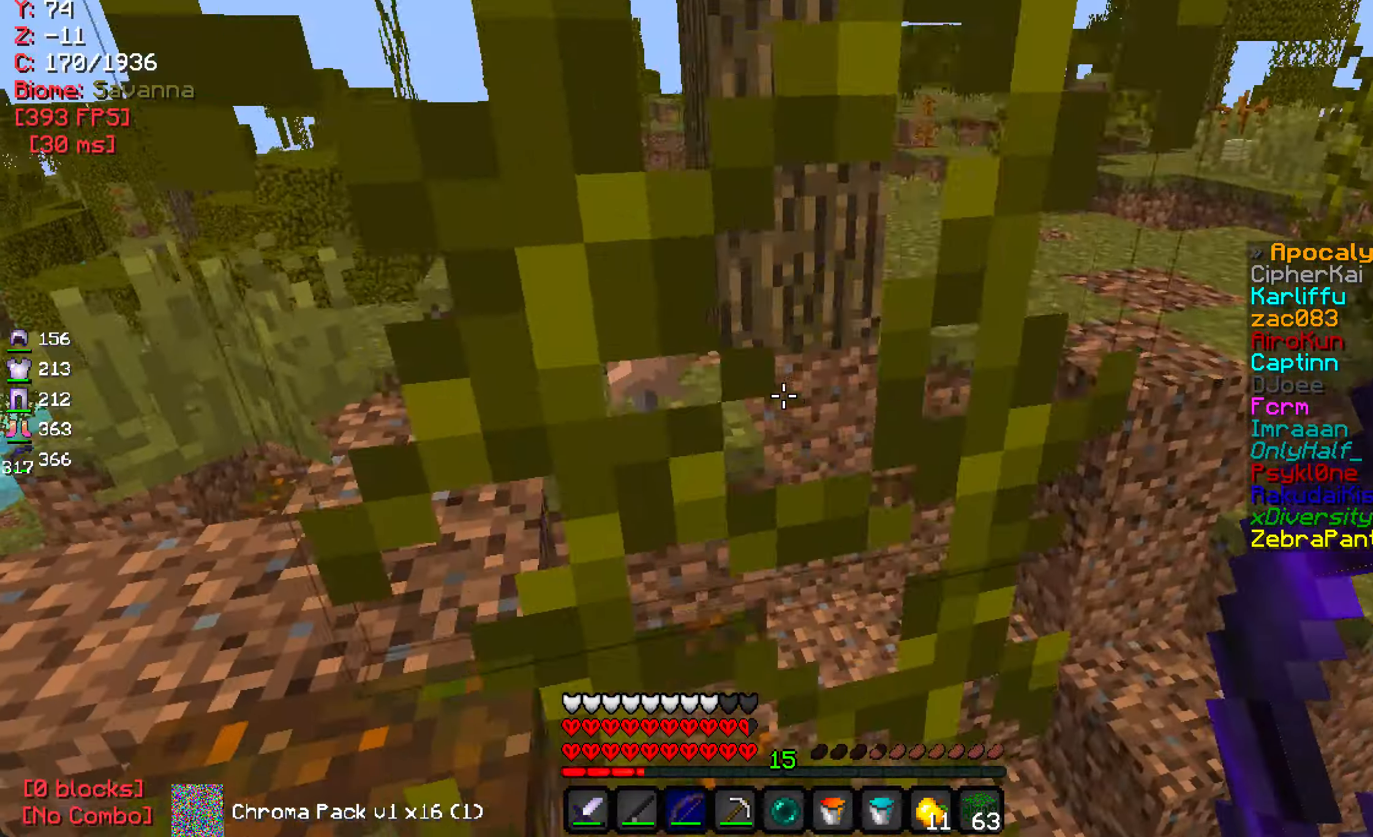
{"dt_ms": 500, "keys": ["a", "w"], "mouse": [], "events": [[67, "w", "down"]]}
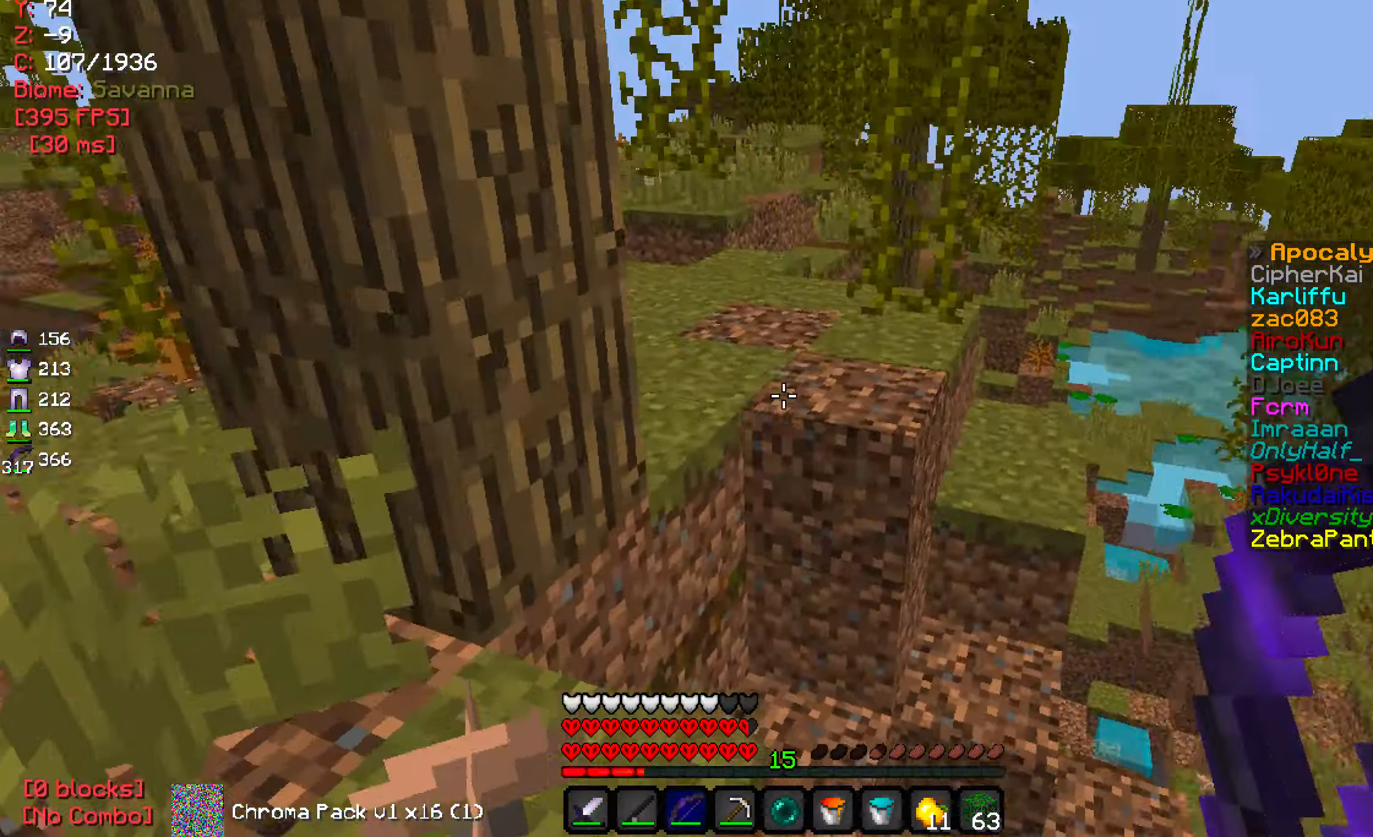
{"dt_ms": 500, "keys": ["a", "w"], "mouse": [], "events": [[50, "a", "up"], [317, "a", "down"]]}
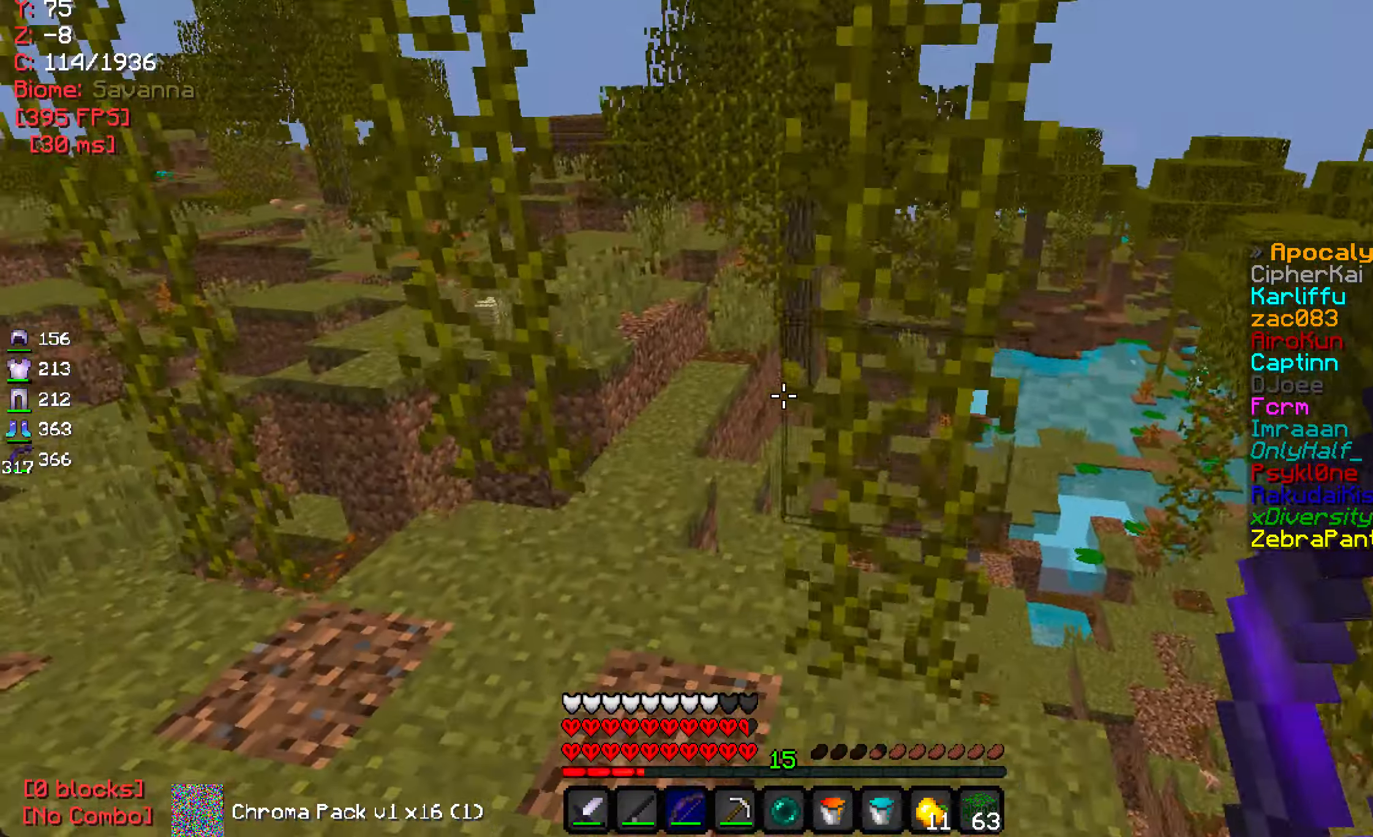
{"dt_ms": 500, "keys": ["w"], "mouse": [], "events": [[167, "a", "up"]]}
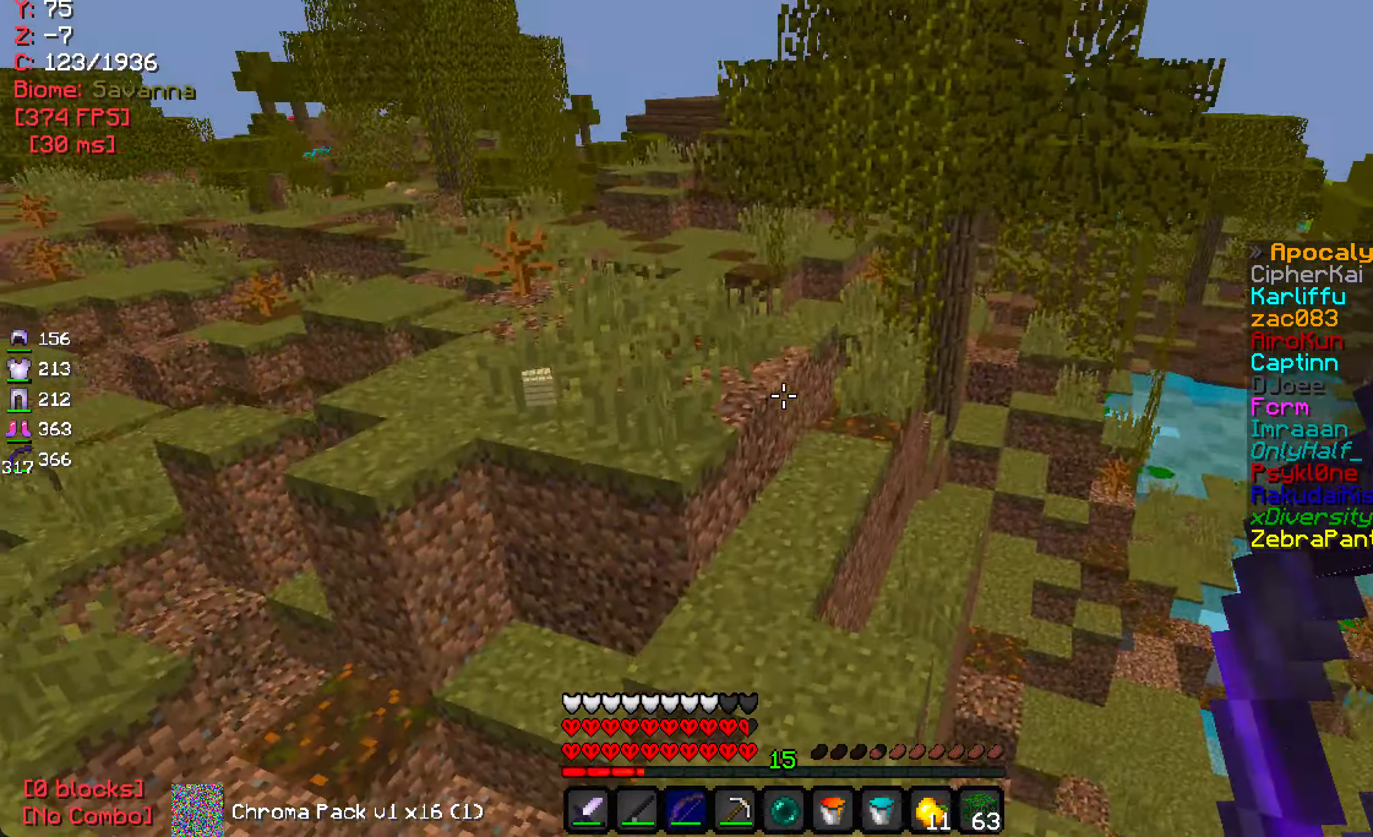
{"dt_ms": 500, "keys": ["w"], "mouse": [], "events": []}
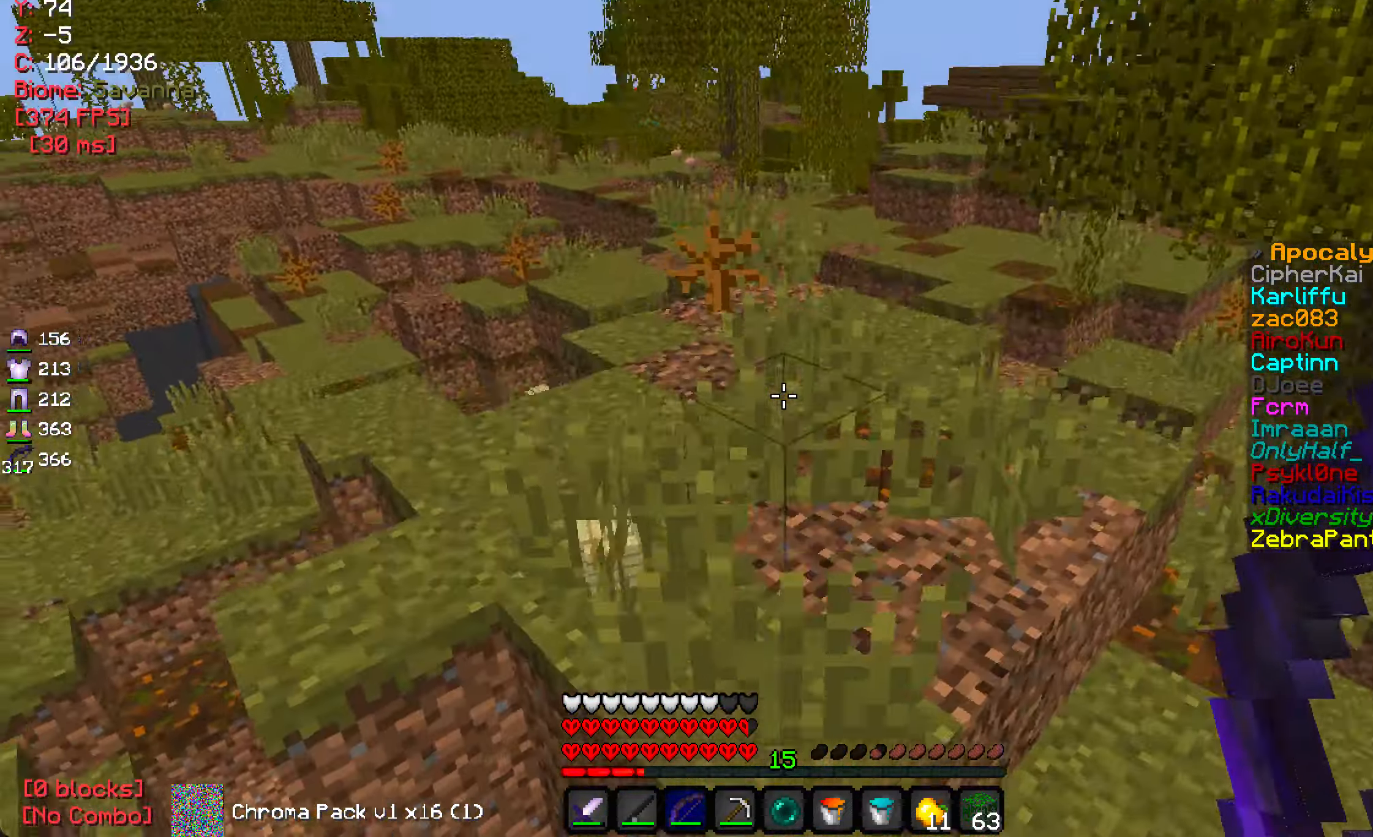
{"dt_ms": 500, "keys": ["w"], "mouse": [], "events": []}
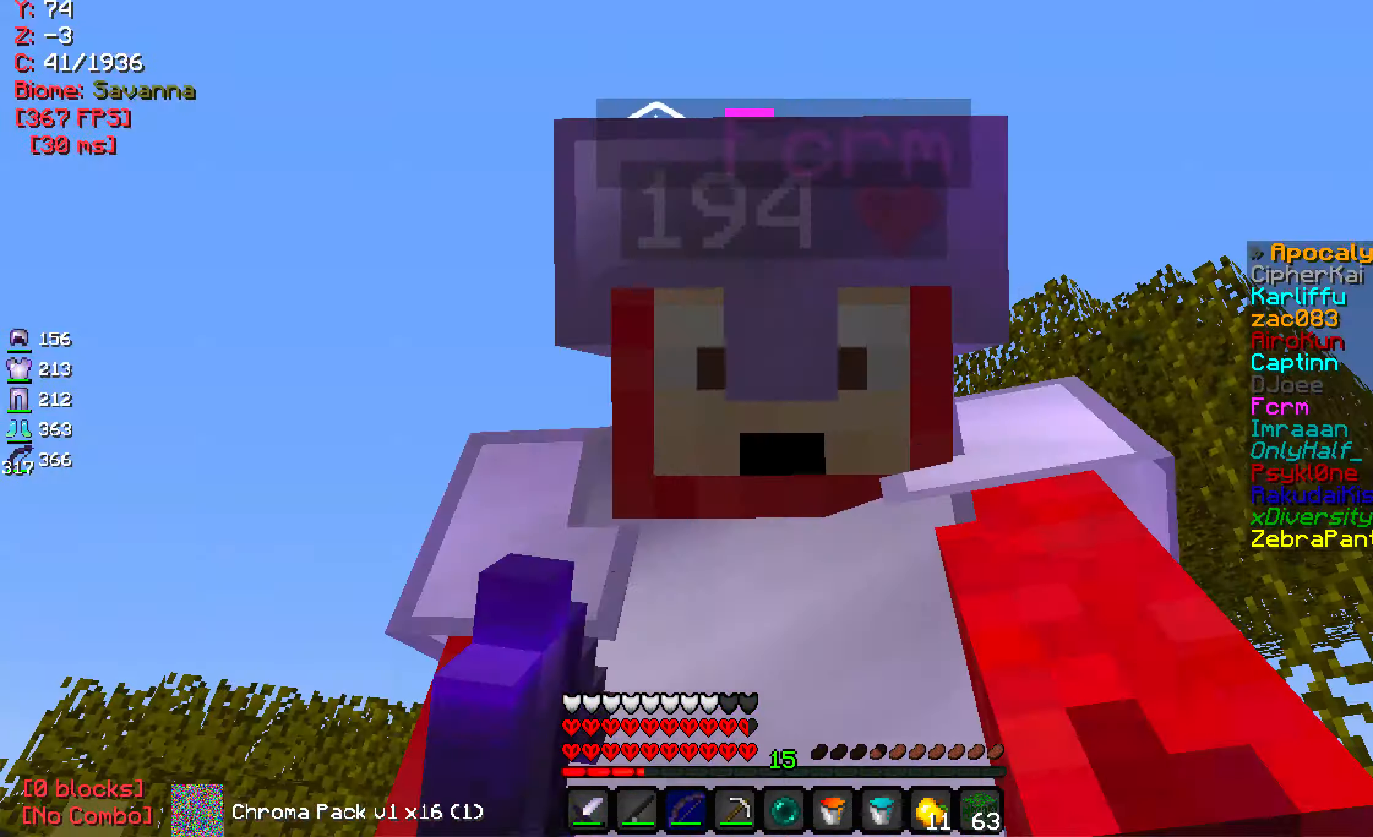
{"dt_ms": 500, "keys": ["w"], "mouse": [], "events": [[250, "a", "down"], [433, "a", "up"]]}
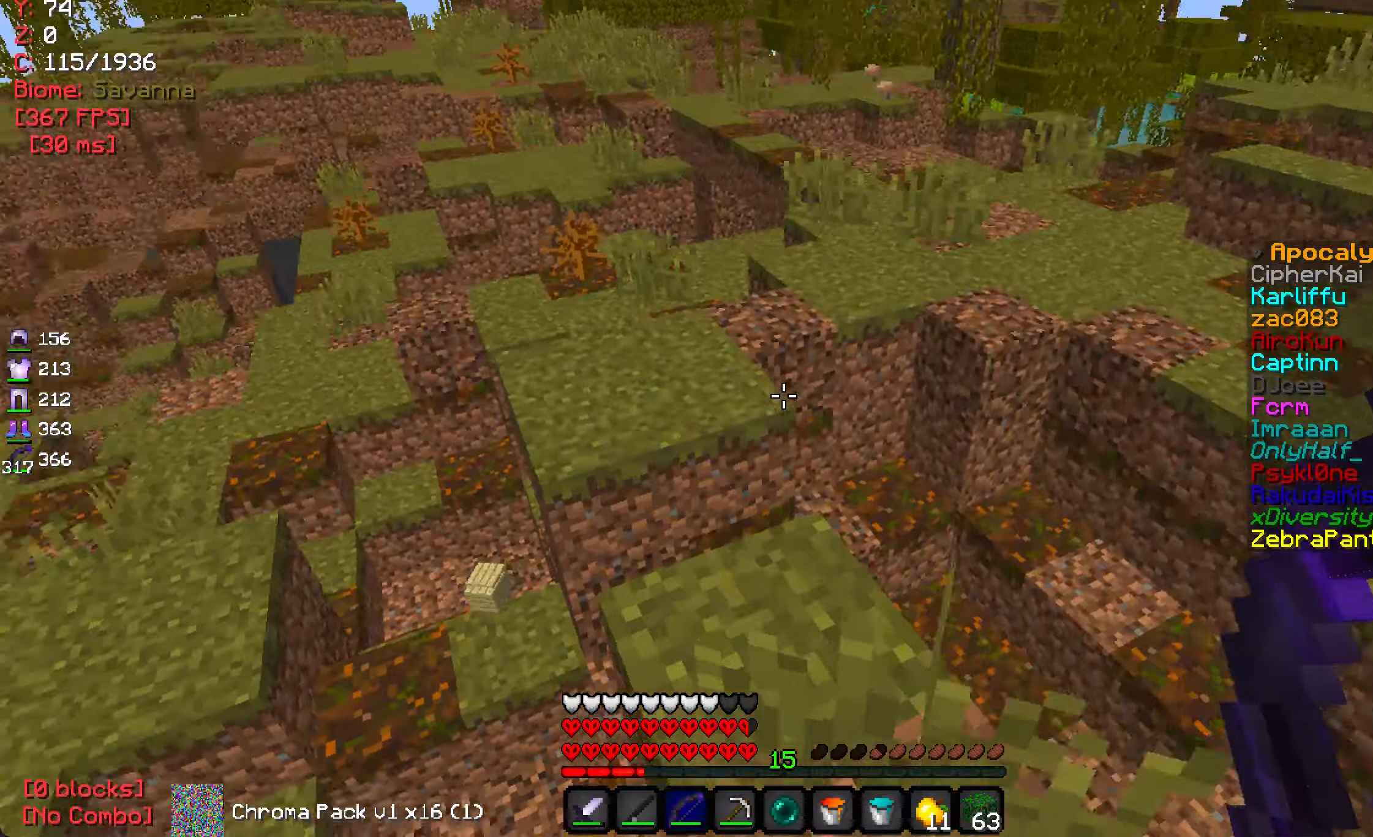
{"dt_ms": 500, "keys": ["w"], "mouse": [], "events": []}
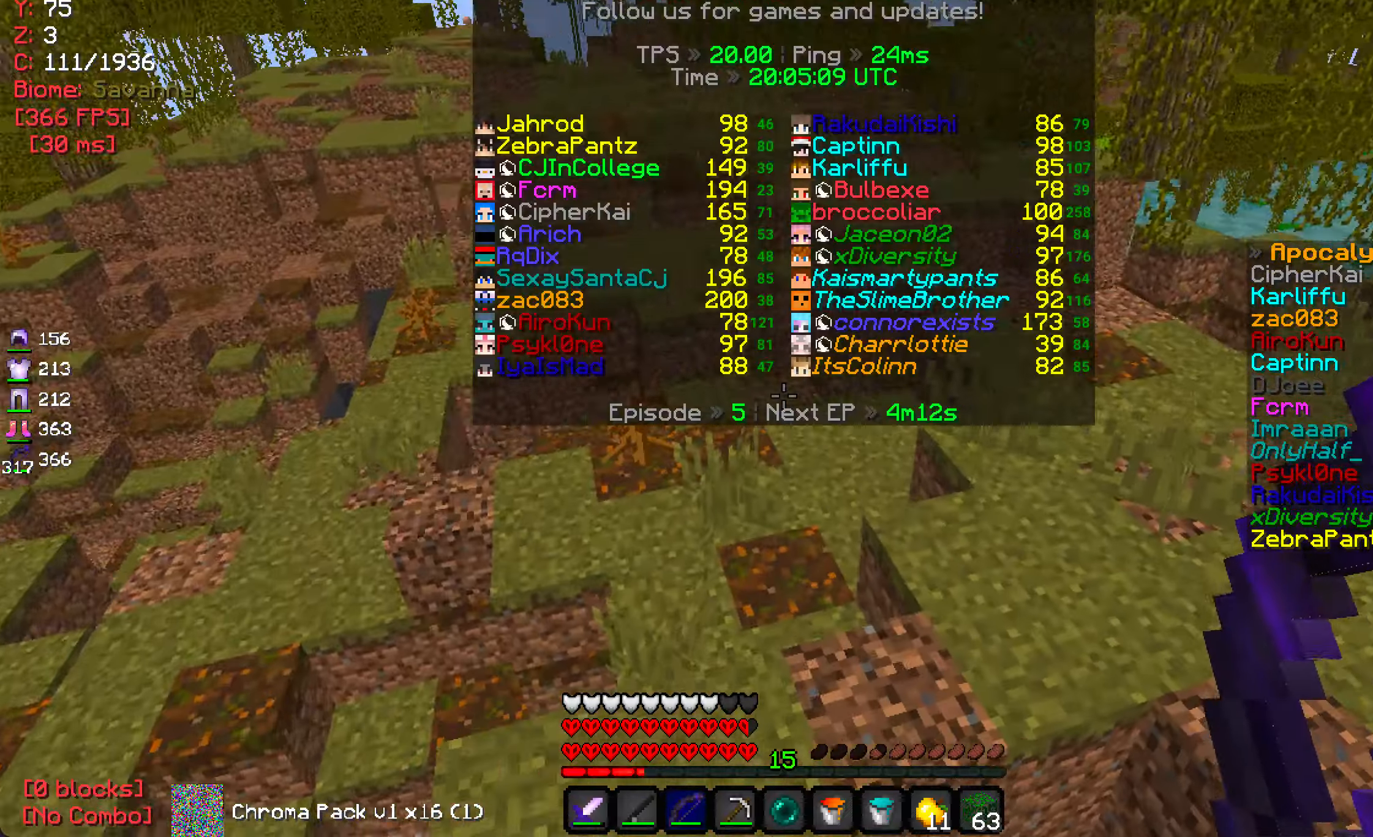
{"dt_ms": 500, "keys": ["d", "w"], "mouse": [], "events": [[467, "d", "down"]]}
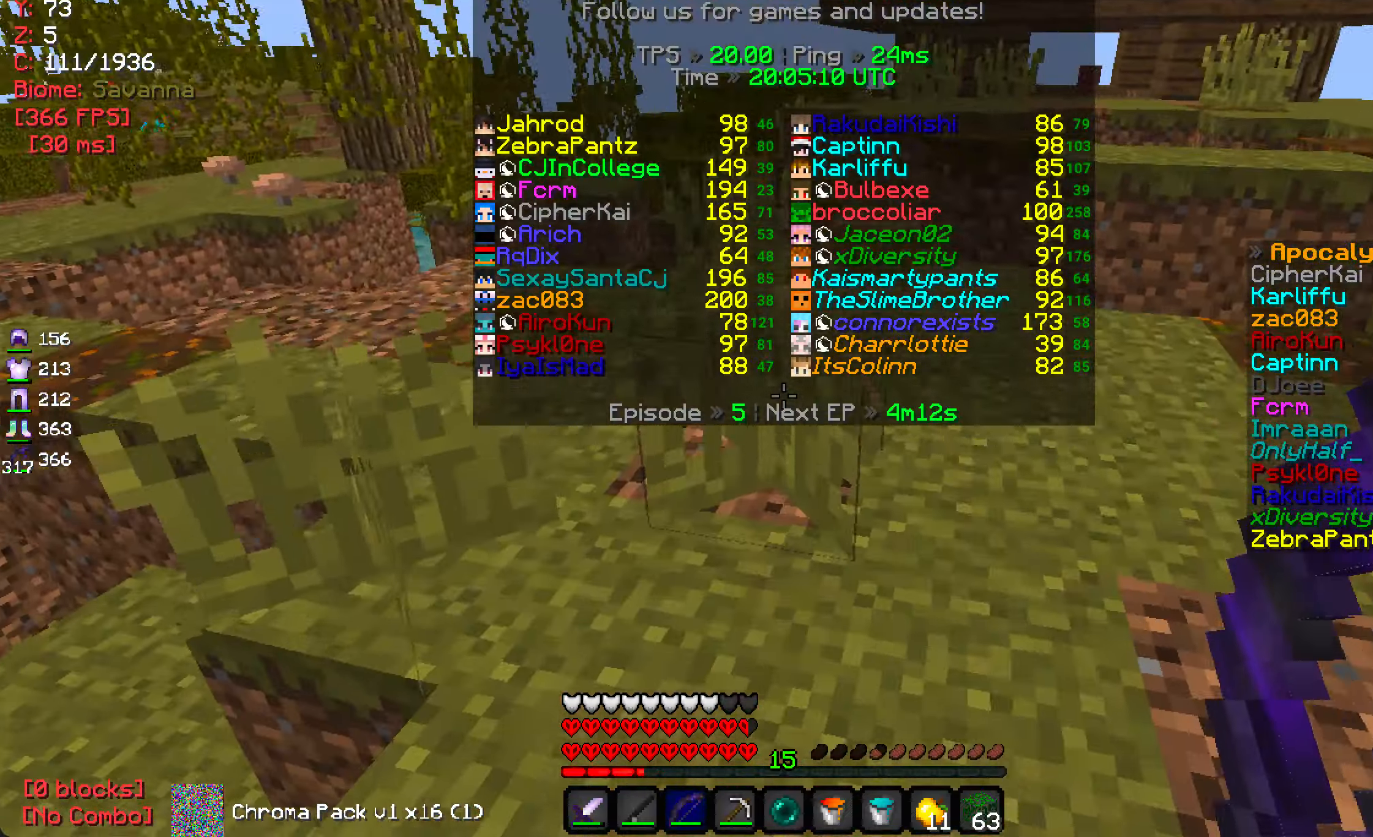
{"dt_ms": 500, "keys": ["w"], "mouse": [], "events": [[250, "d", "up"]]}
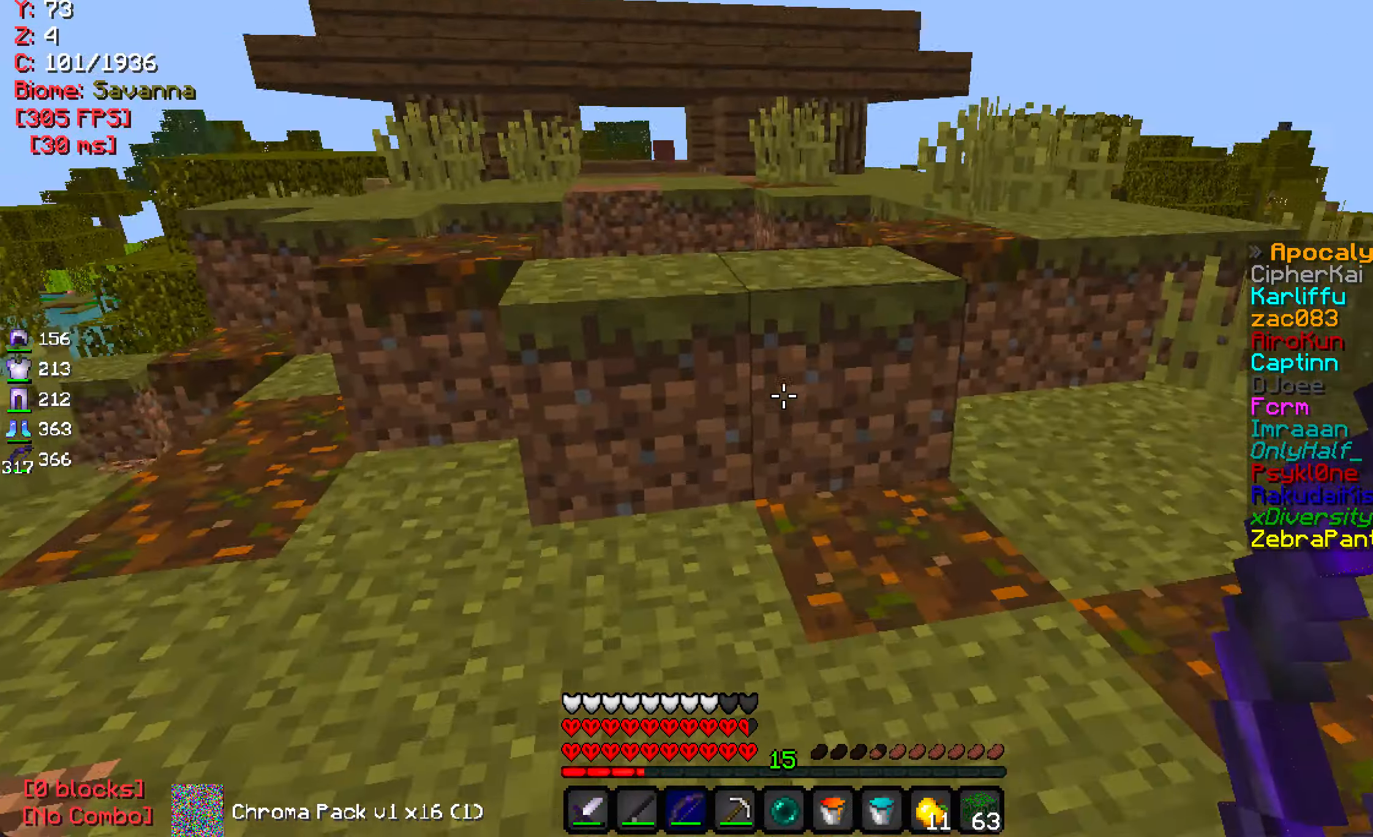
{"dt_ms": 500, "keys": ["w"], "mouse": [], "events": []}
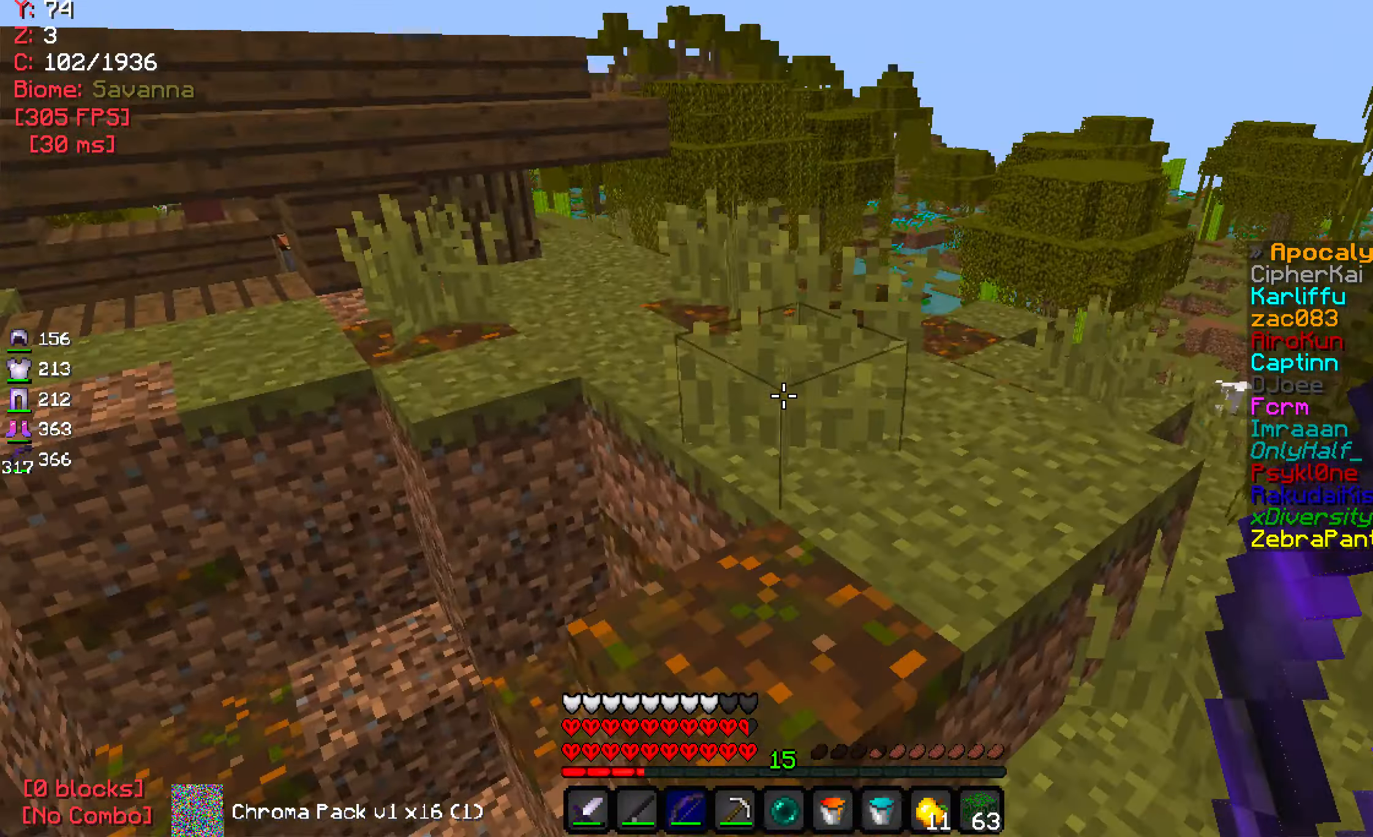
{"dt_ms": 500, "keys": [], "mouse": [], "events": [[384, "w", "up"]]}
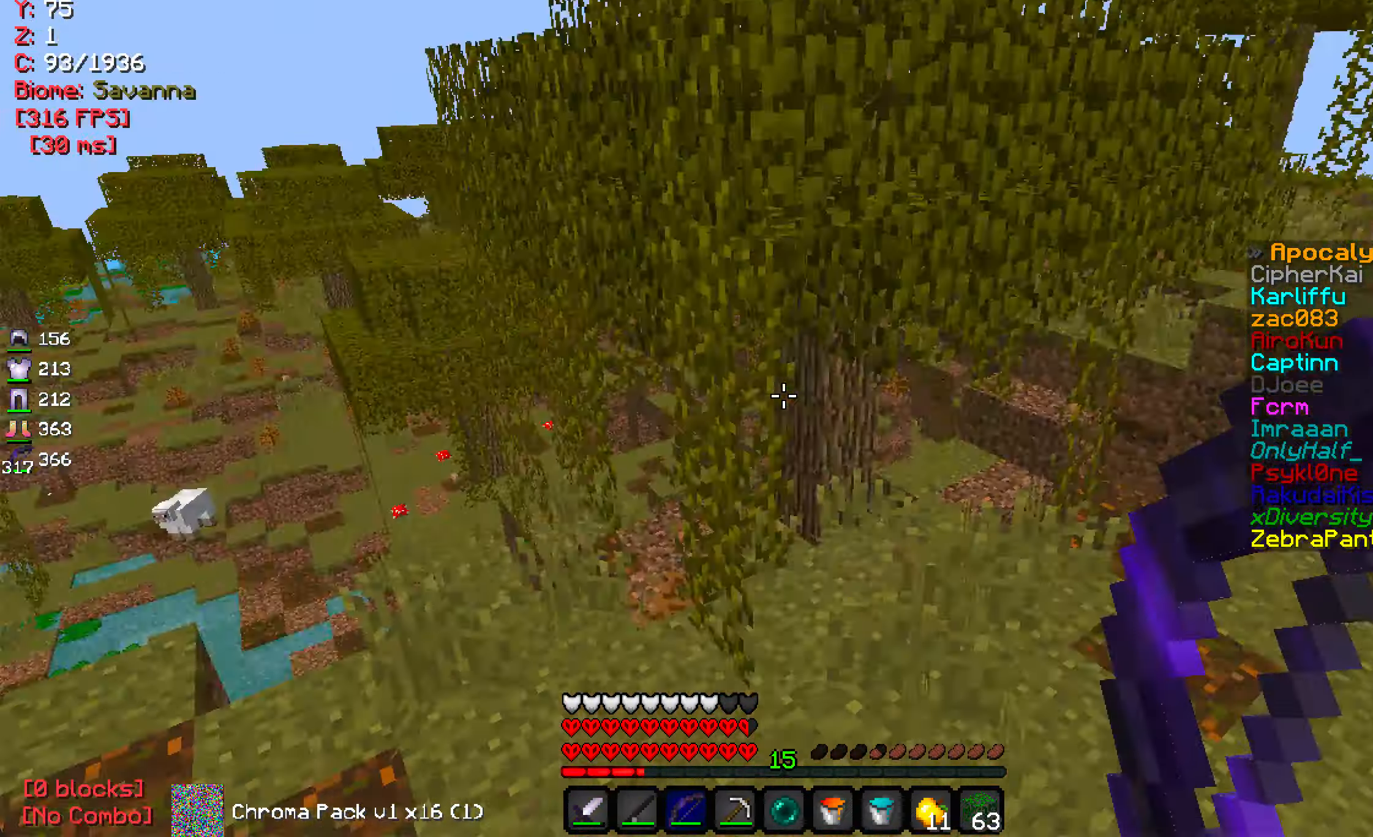
{"dt_ms": 500, "keys": ["w"], "mouse": [], "events": [[134, "w", "down"]]}
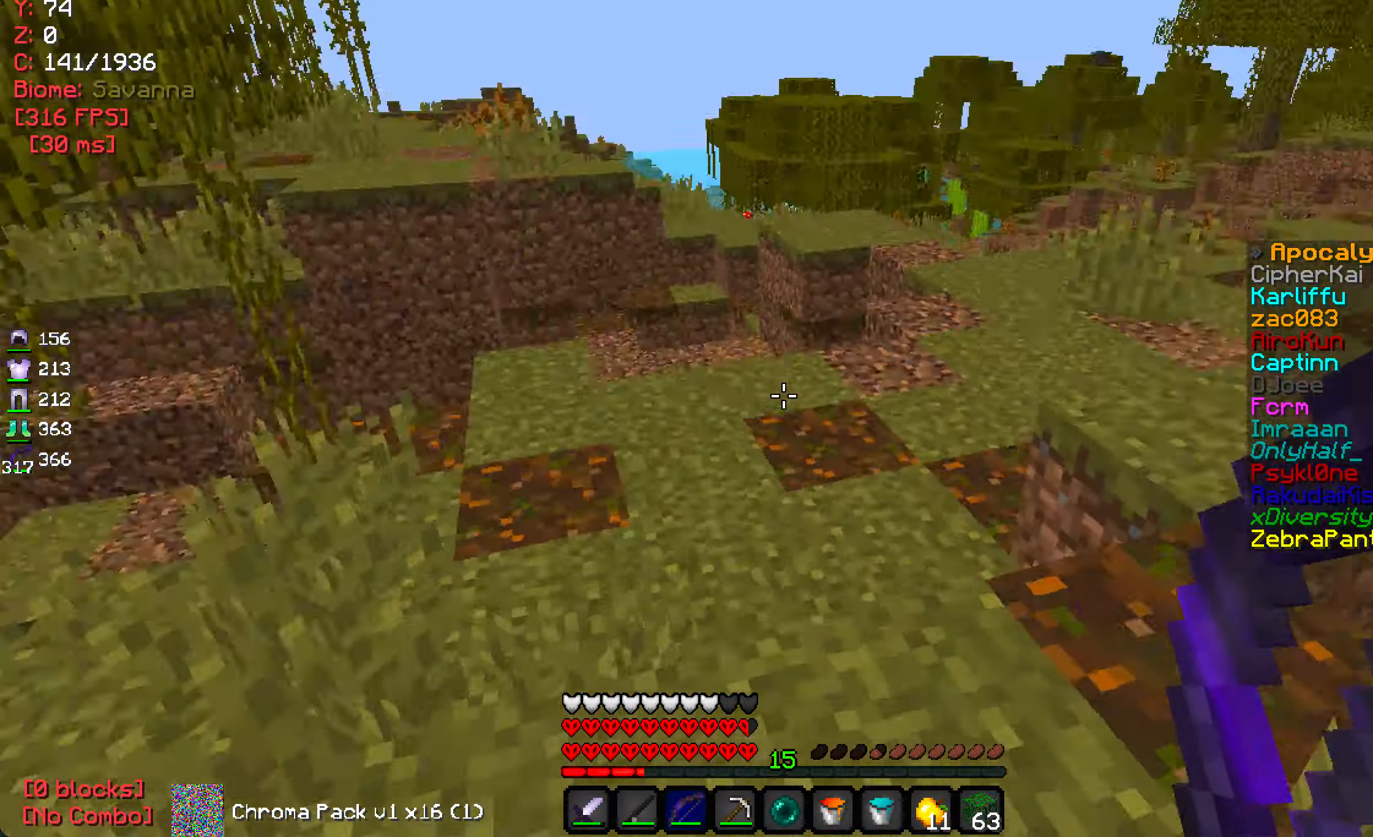
{"dt_ms": 500, "keys": ["d", "w"], "mouse": [], "events": [[84, "mouse_left", "down"], [200, "mouse_left", "up"], [367, "d", "down"]]}
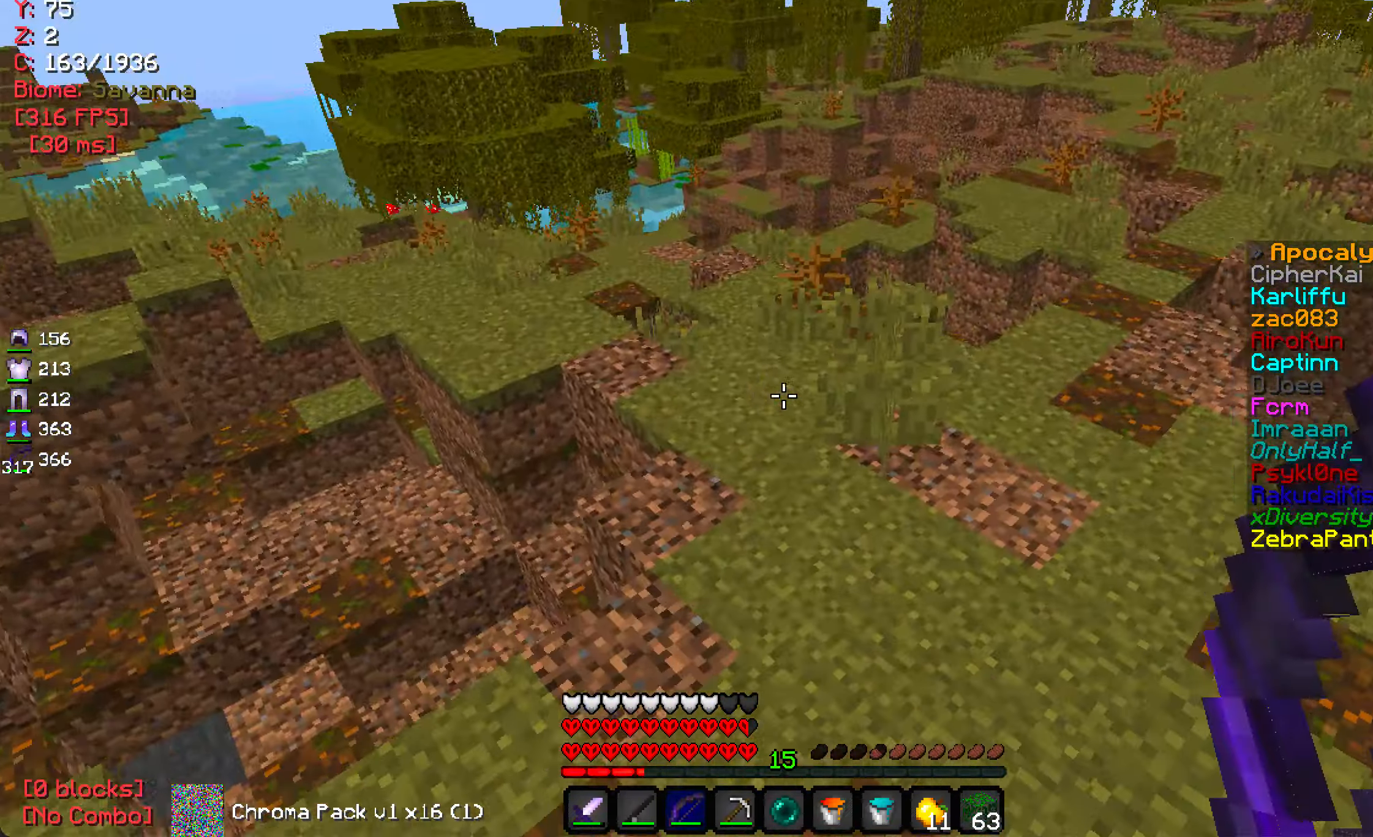
{"dt_ms": 500, "keys": ["w"], "mouse": [], "events": [[84, "d", "up"]]}
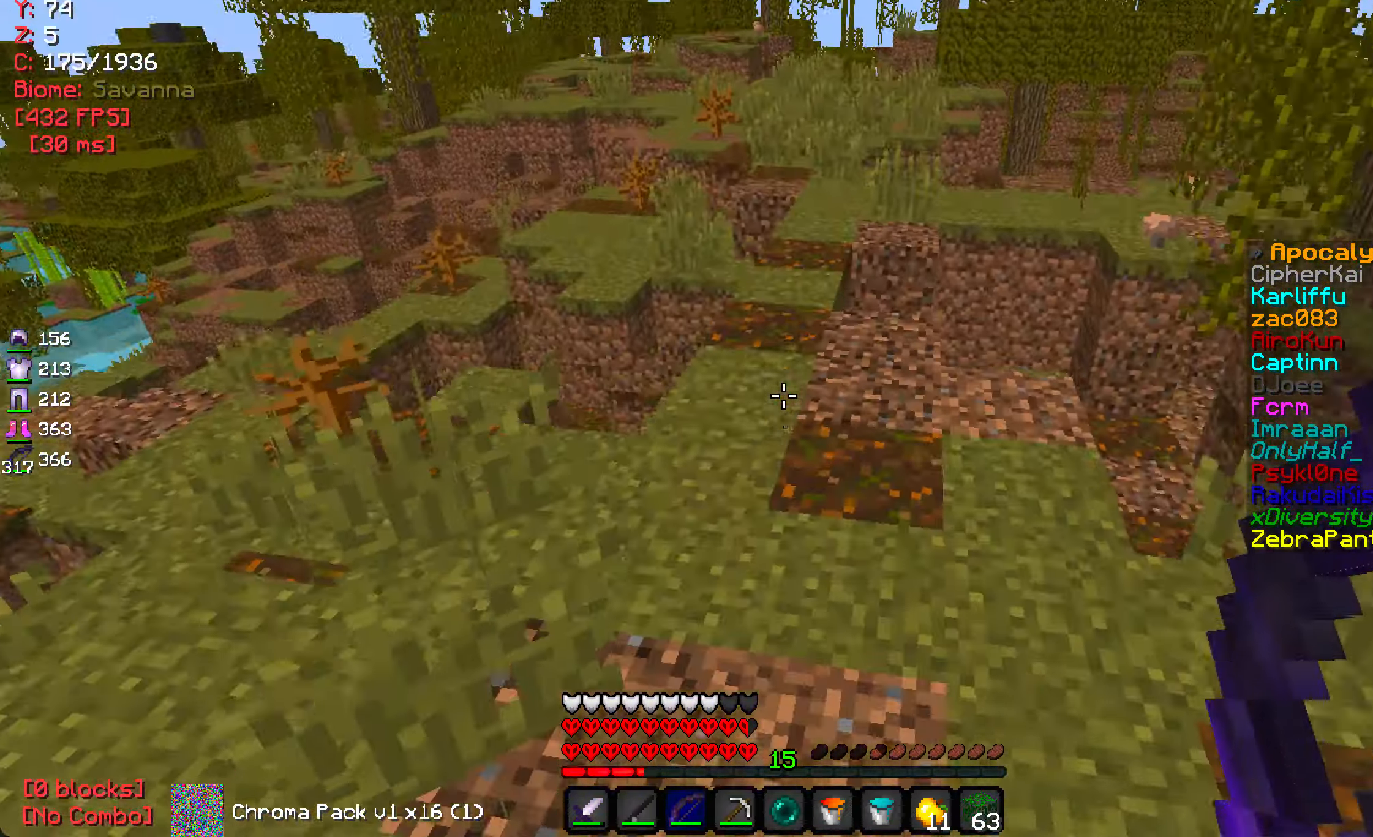
{"dt_ms": 500, "keys": ["w"], "mouse": [], "events": []}
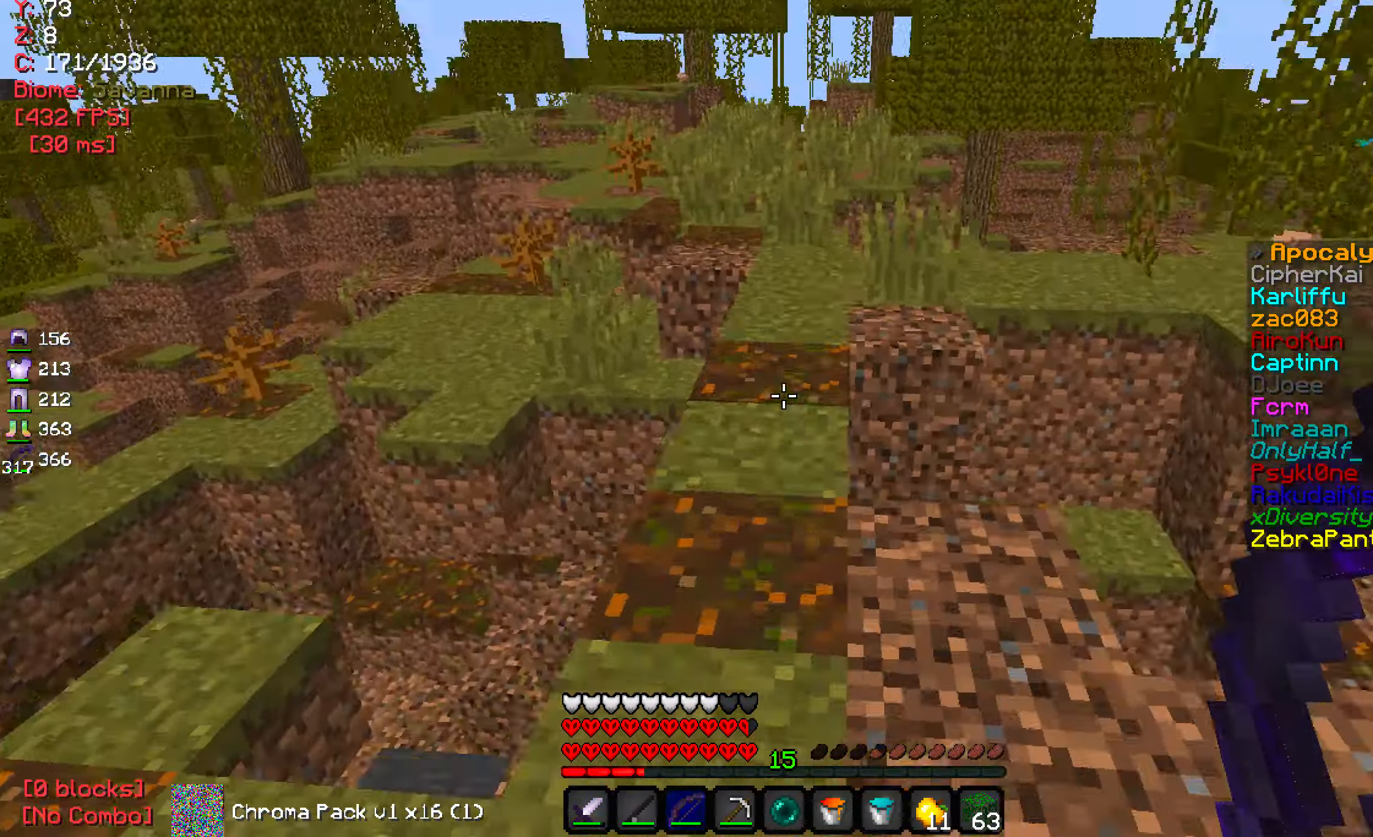
{"dt_ms": 500, "keys": ["w"], "mouse": [], "events": []}